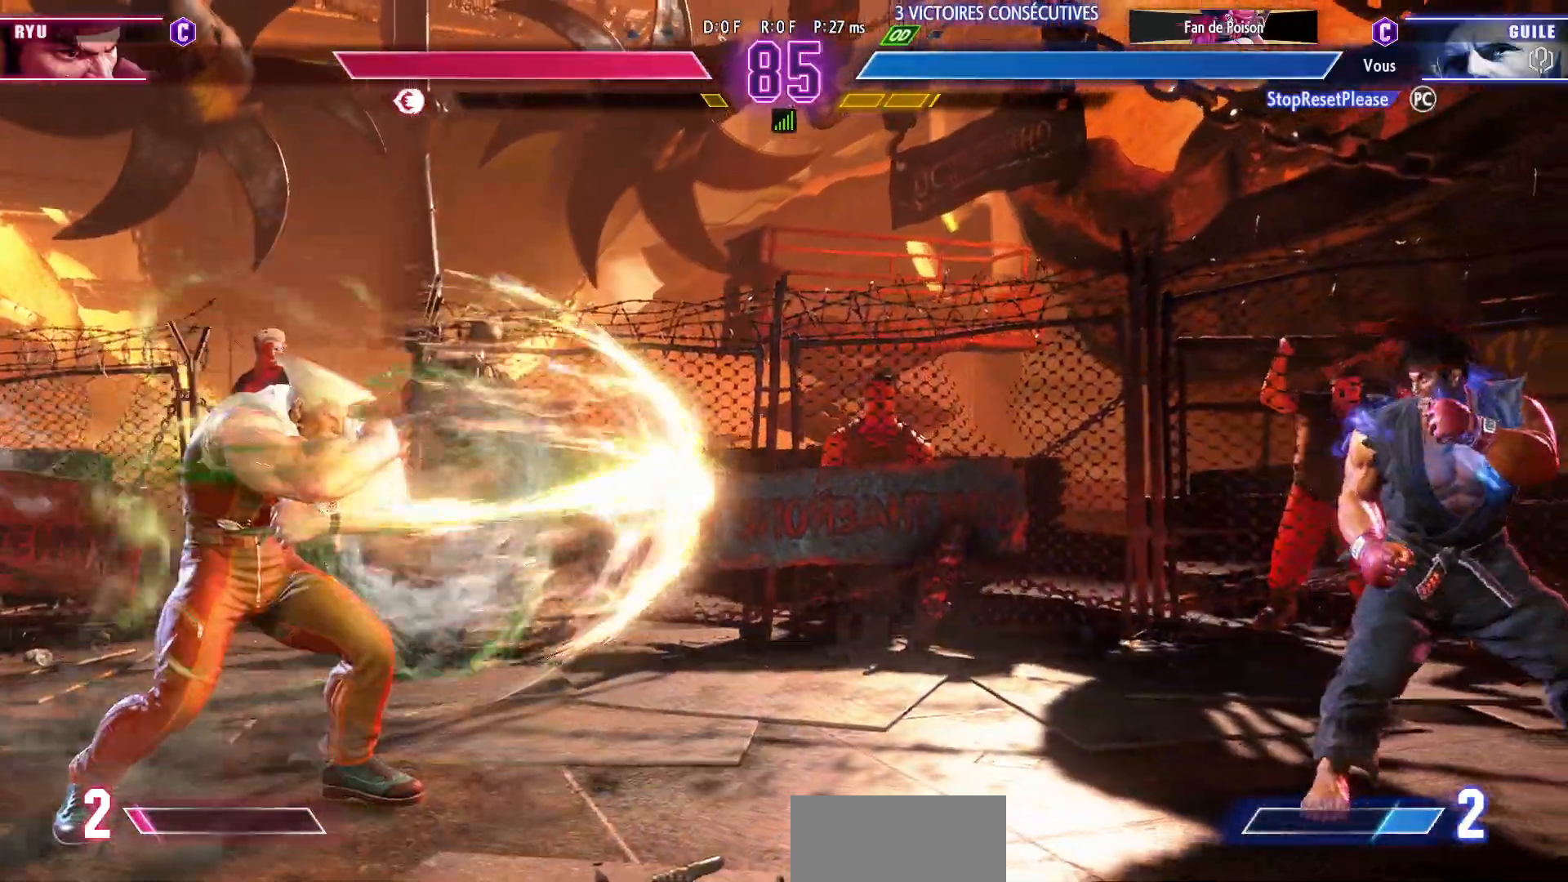
Gameplay with a controller (arcade stick); each line is a JSON object with the inputs held at the frame after it. "events" lists button and stick changes between this image and that frame as [ms after this image, input, new state], when the widget could be followed in between. Not read: L3 R3.
{"buttons": [], "left_stick": "center"}
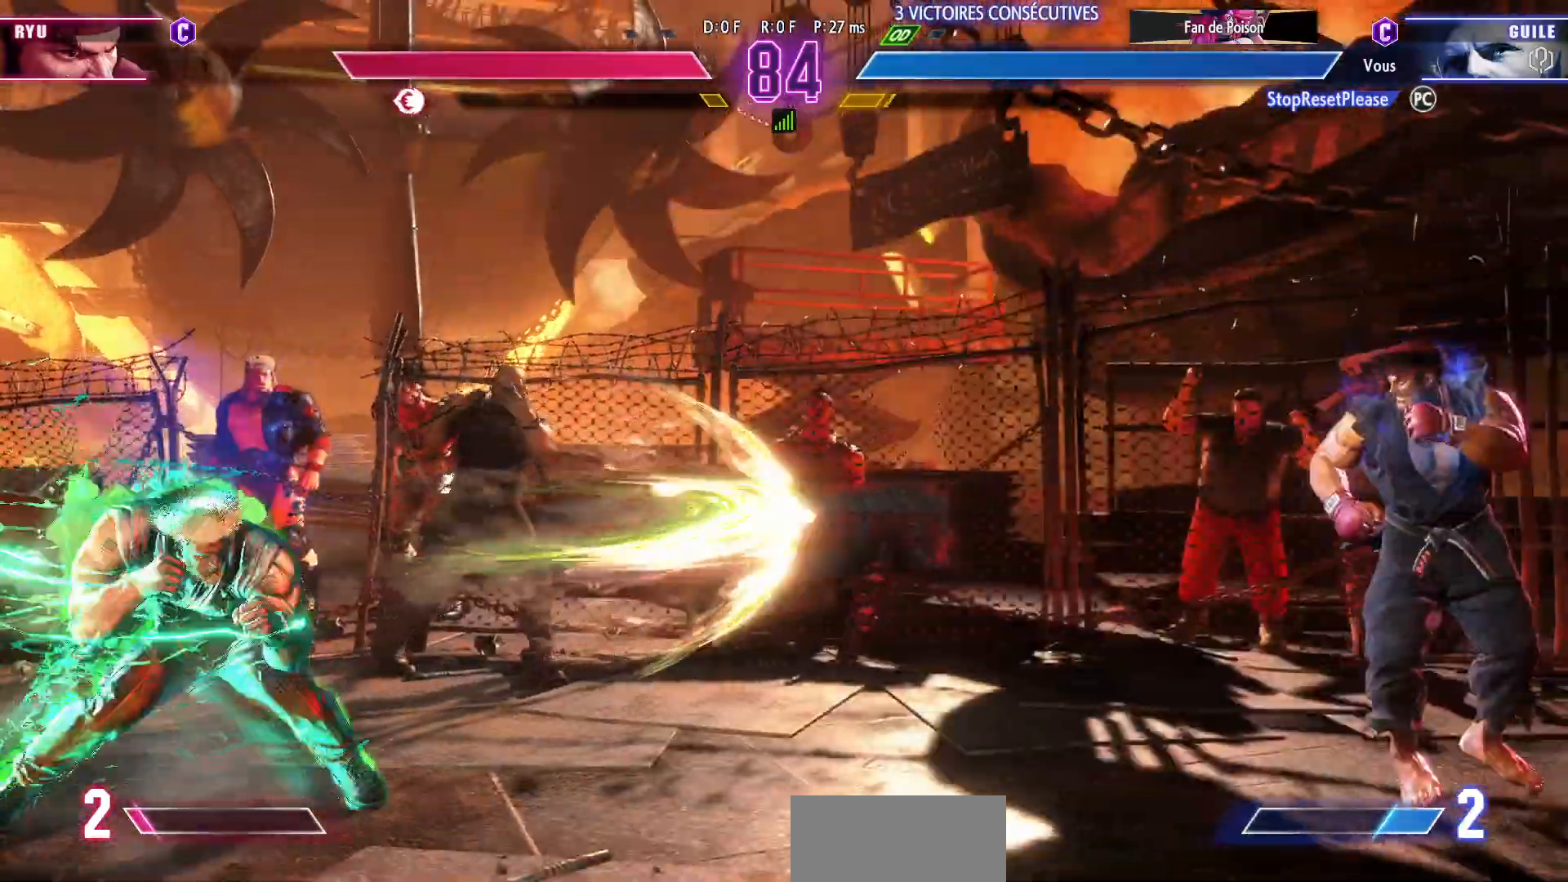
{"buttons": ["CIRCLE"], "left_stick": "down-left", "events": [[467, "left_stick", "down-left"], [483, "CIRCLE", "down"]]}
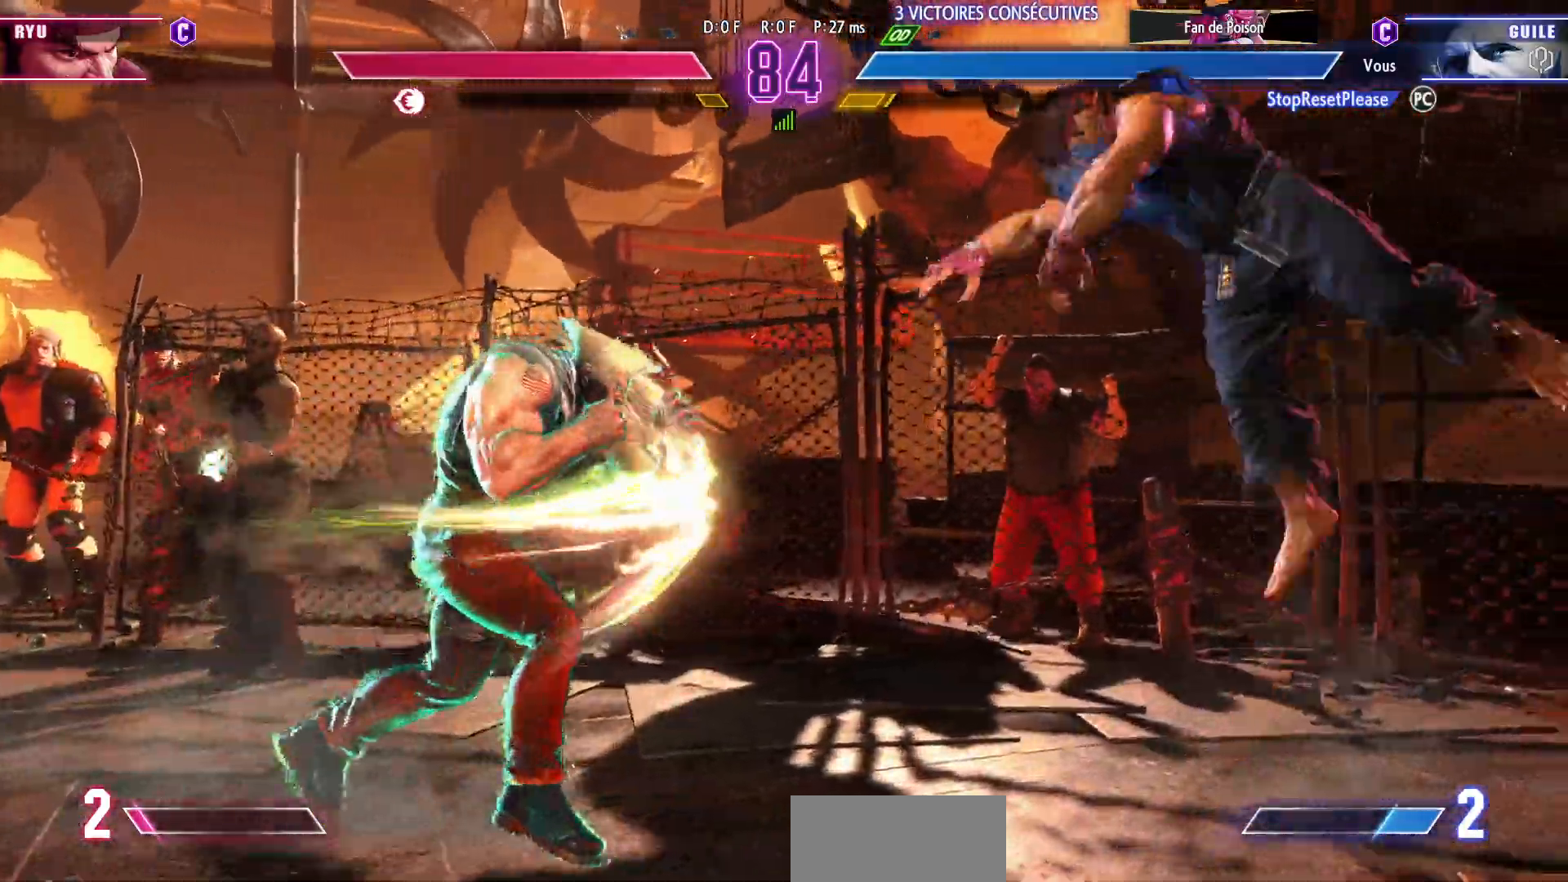
{"buttons": [], "left_stick": "left", "events": [[100, "CIRCLE", "up"], [367, "left_stick", "left"]]}
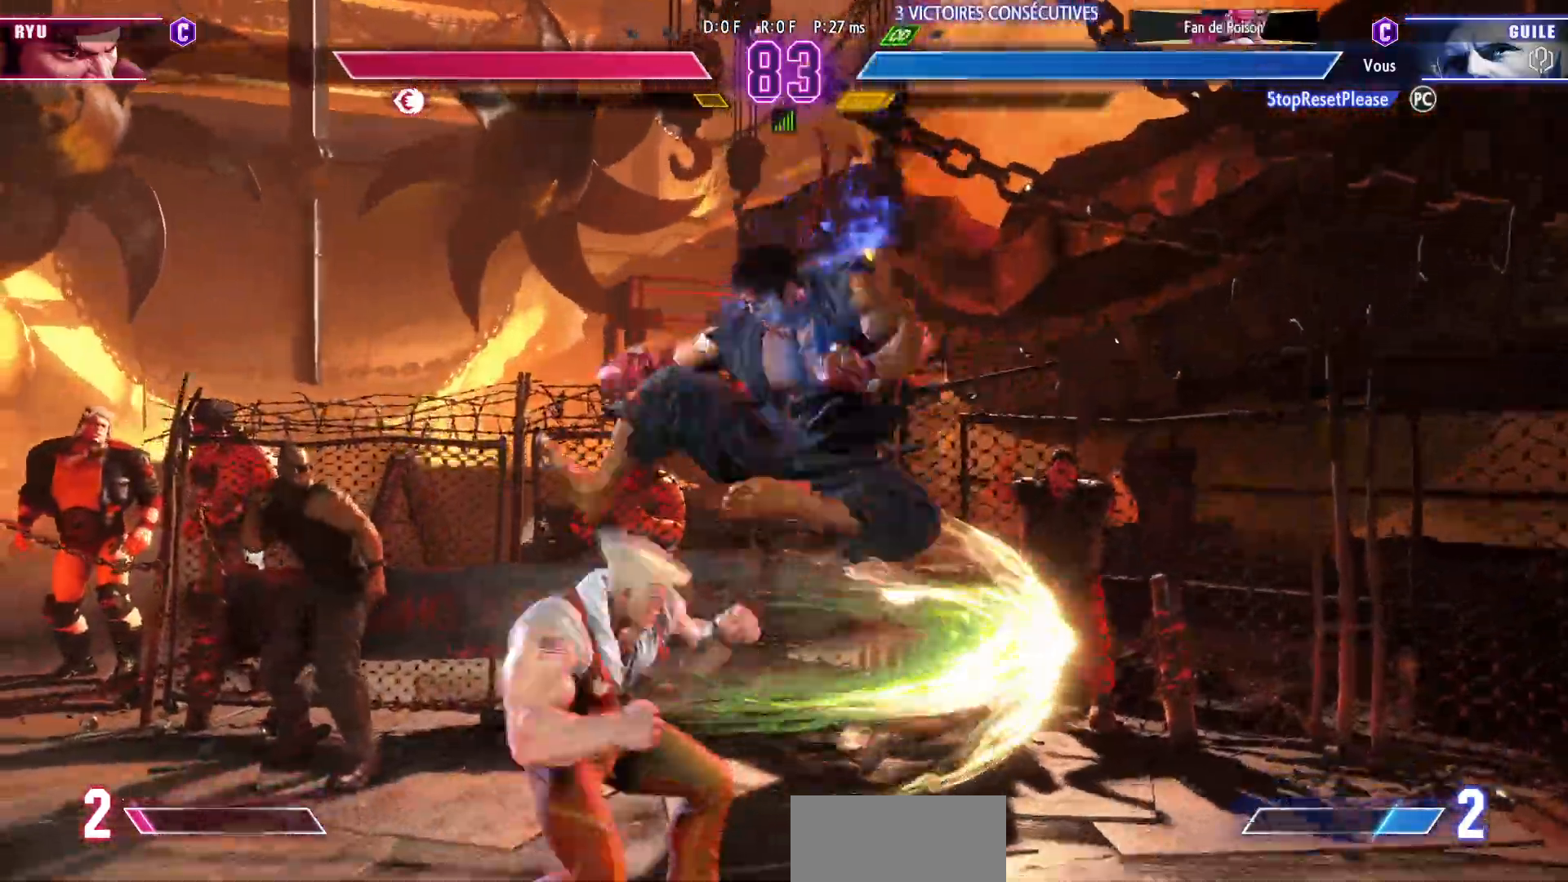
{"buttons": [], "left_stick": "down-left", "events": [[217, "left_stick", "down-left"]]}
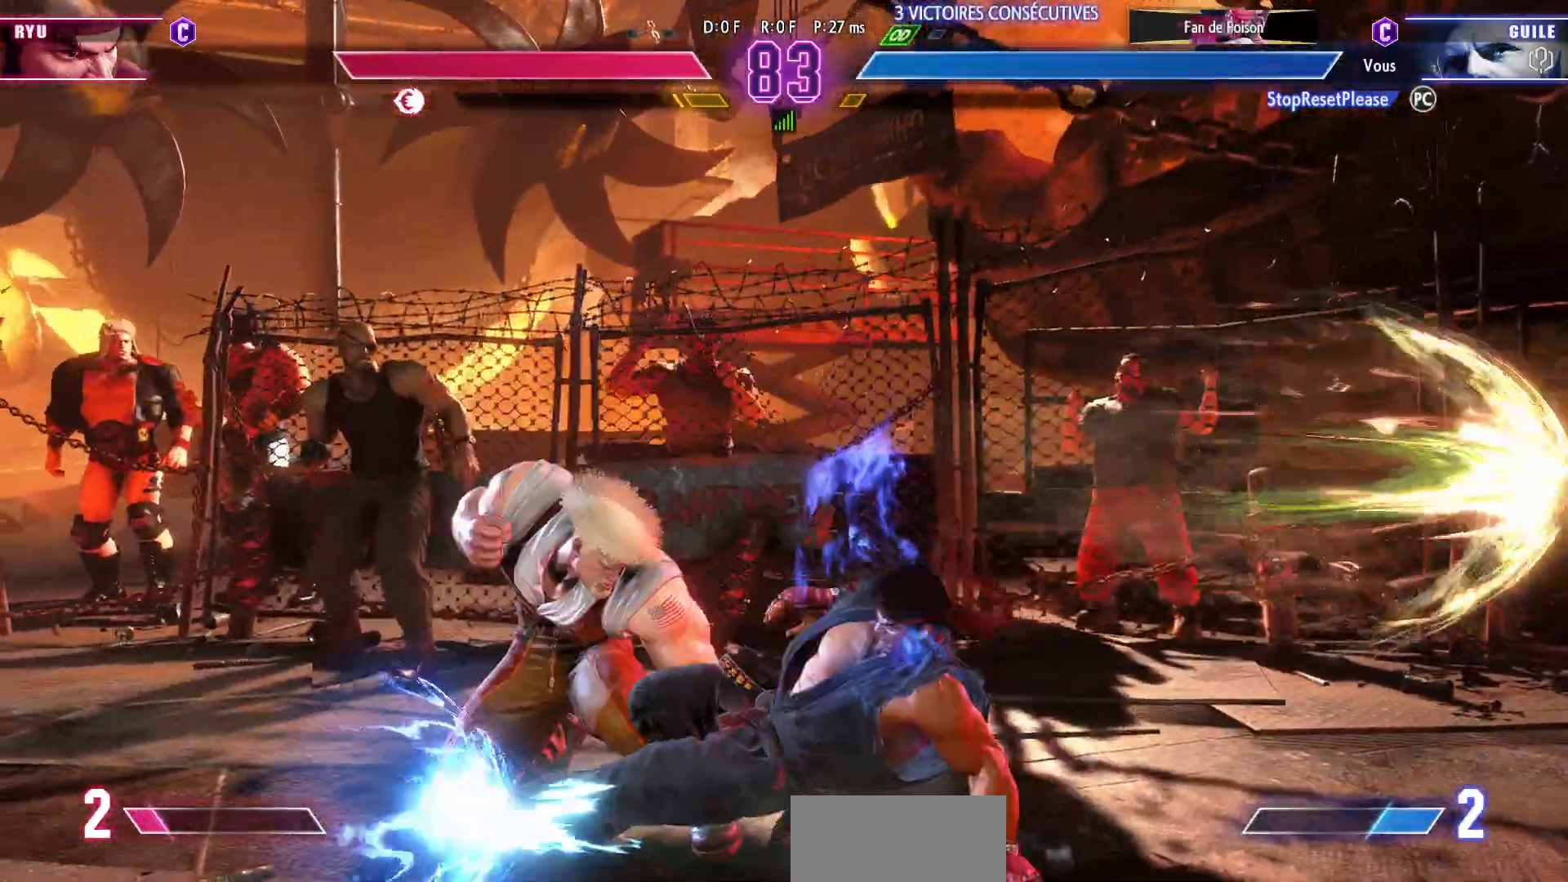
{"buttons": ["CIRCLE"], "left_stick": "up-left", "events": [[400, "CIRCLE", "down"], [400, "R2", "down"], [400, "left_stick", "up-left"], [483, "R2", "up"]]}
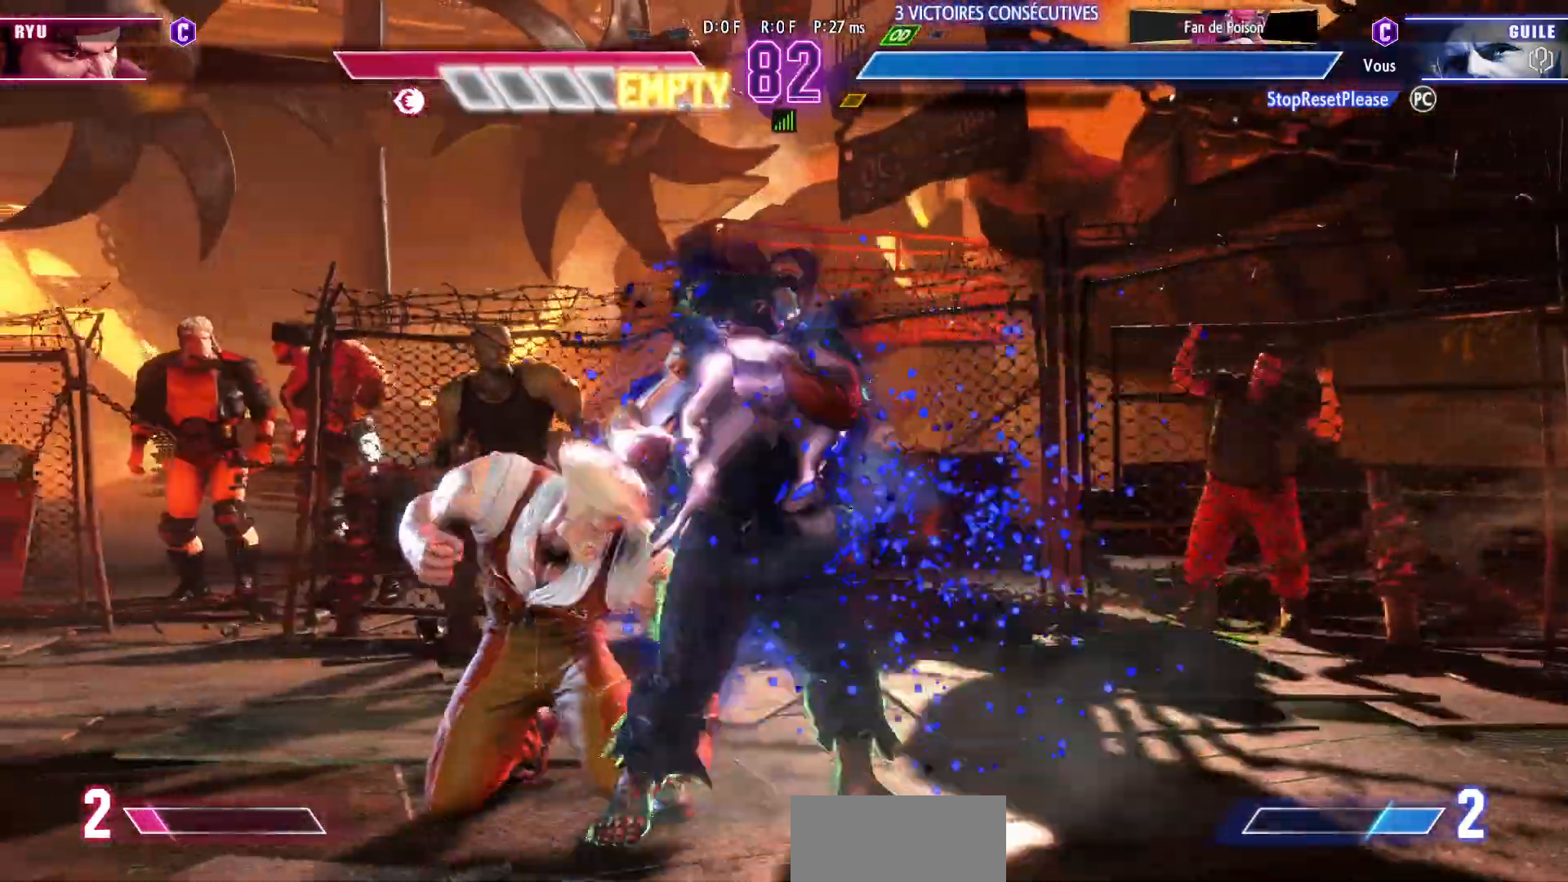
{"buttons": [], "left_stick": "down-left", "events": [[33, "CIRCLE", "up"], [67, "left_stick", "left"], [300, "left_stick", "down-left"]]}
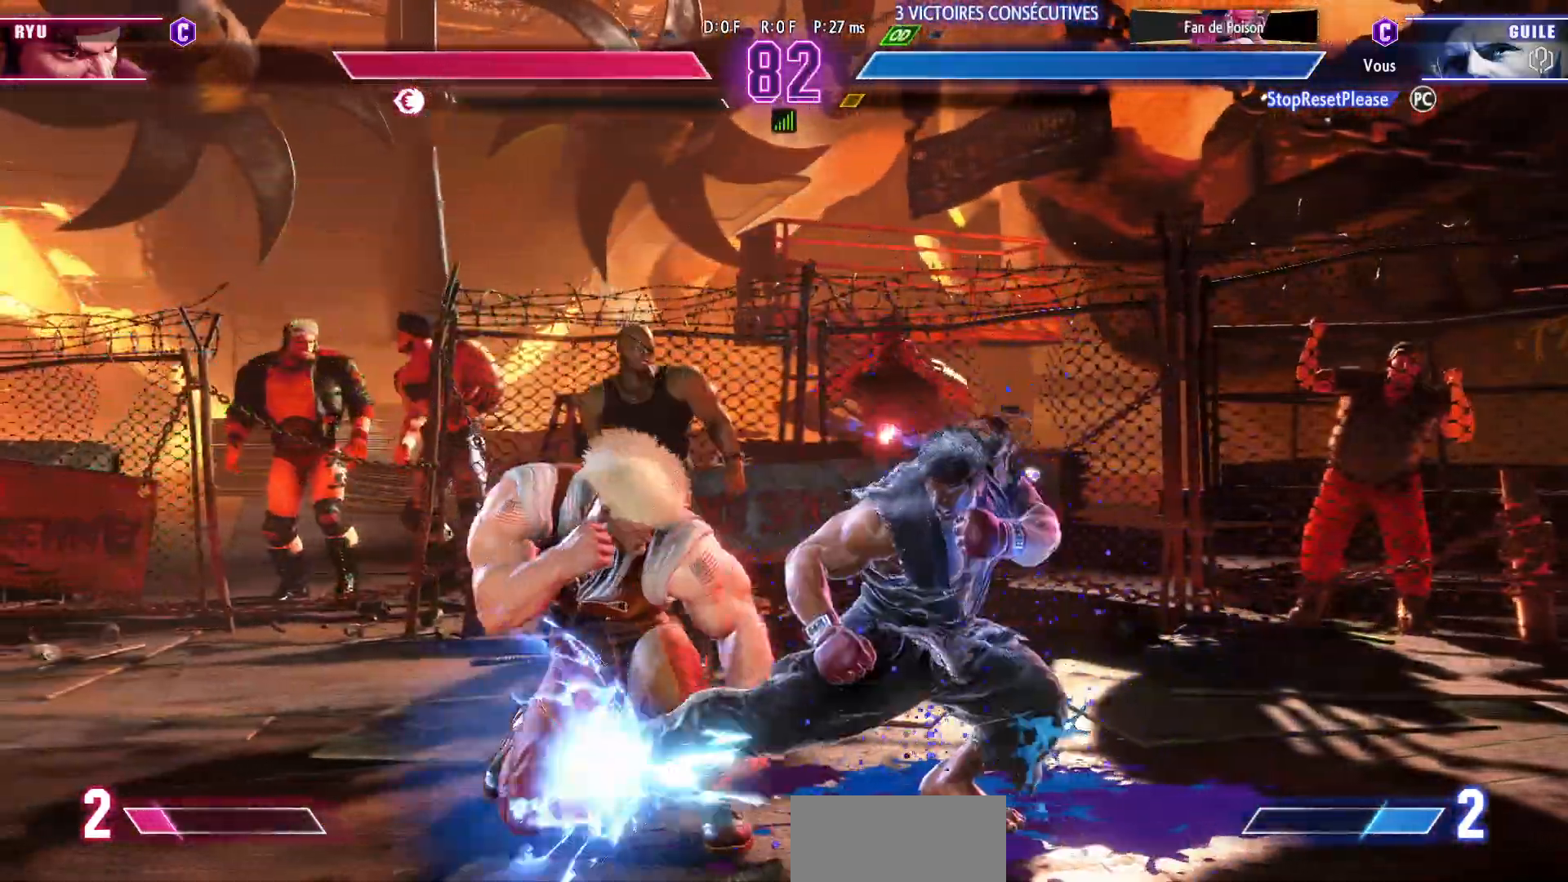
{"buttons": [], "left_stick": "down-left", "events": [[83, "CROSS", "down"], [83, "SQUARE", "down"], [283, "CROSS", "up"], [283, "SQUARE", "up"]]}
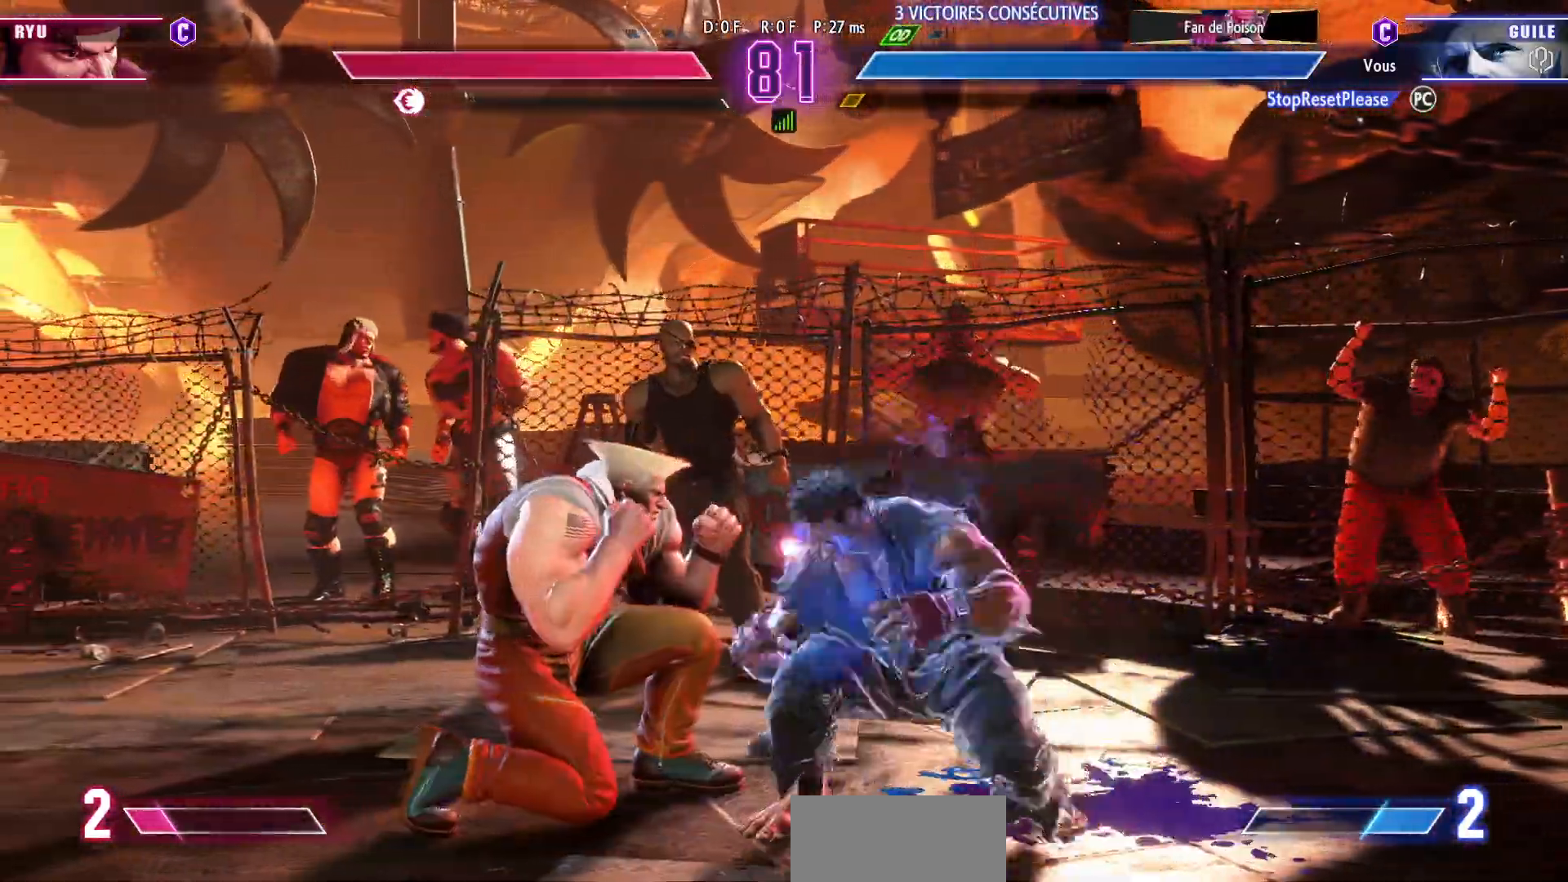
{"buttons": [], "left_stick": "right", "events": [[200, "SQUARE", "down"], [283, "SQUARE", "up"], [400, "left_stick", "right"]]}
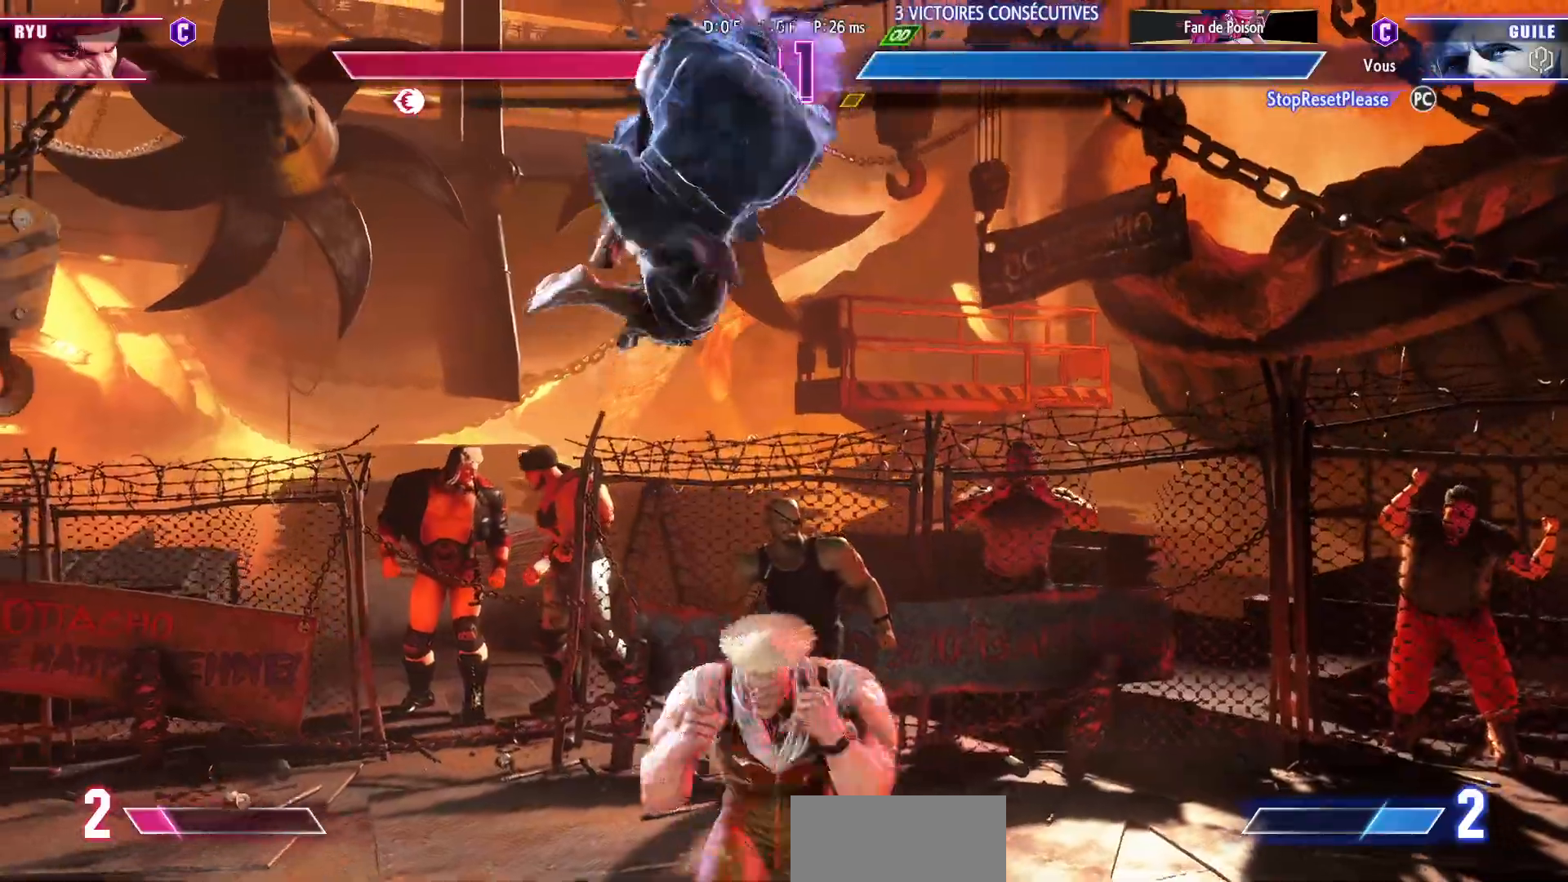
{"buttons": [], "left_stick": "right", "events": []}
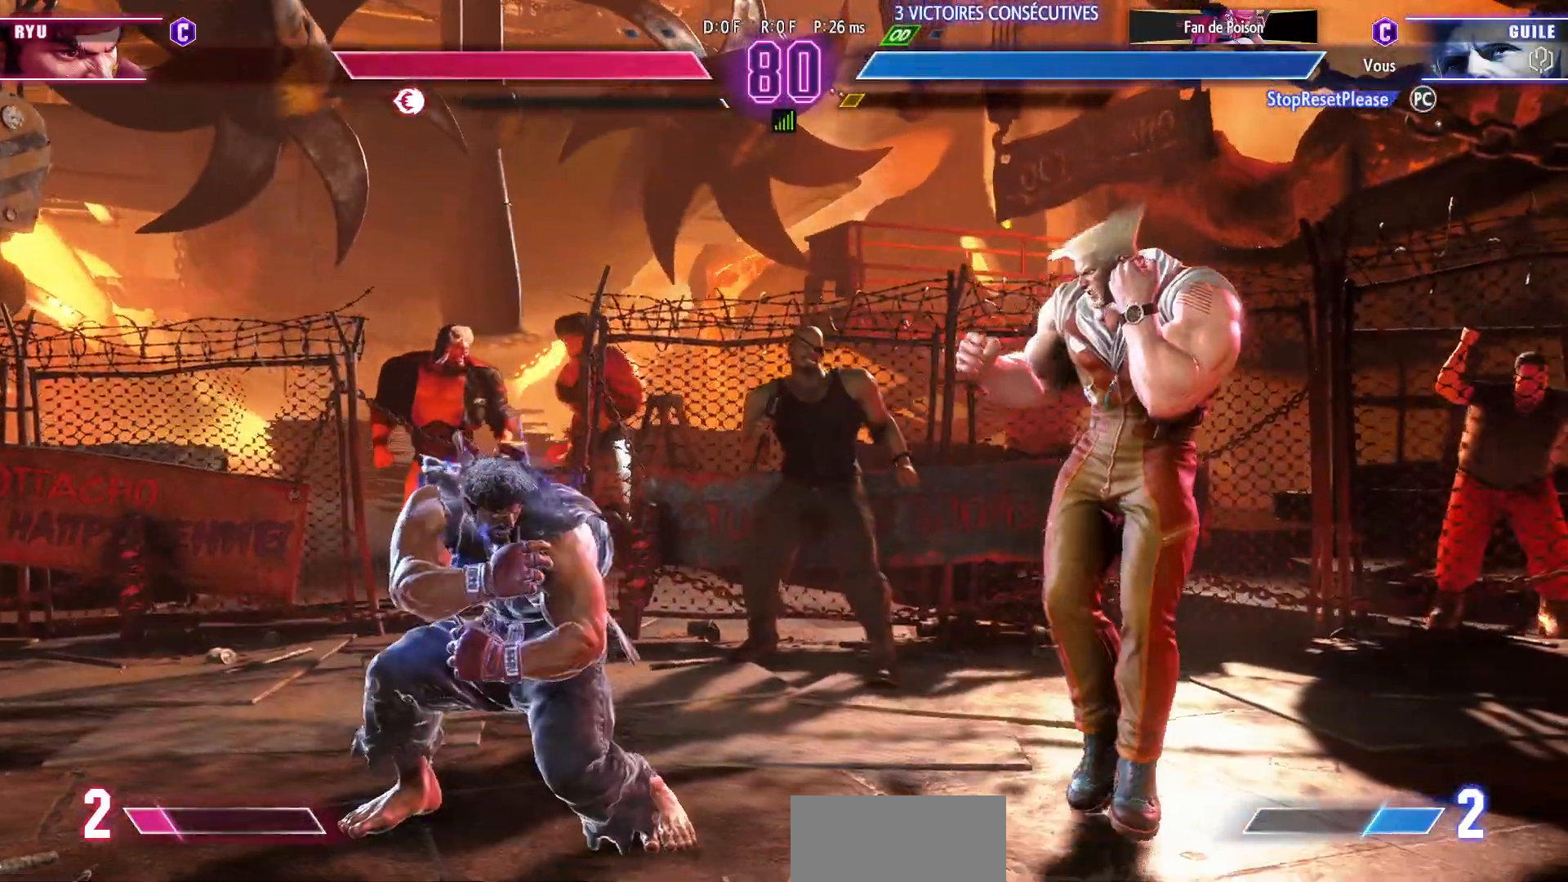
{"buttons": [], "left_stick": "center", "events": [[133, "left_stick", "up-left"], [283, "left_stick", "center"]]}
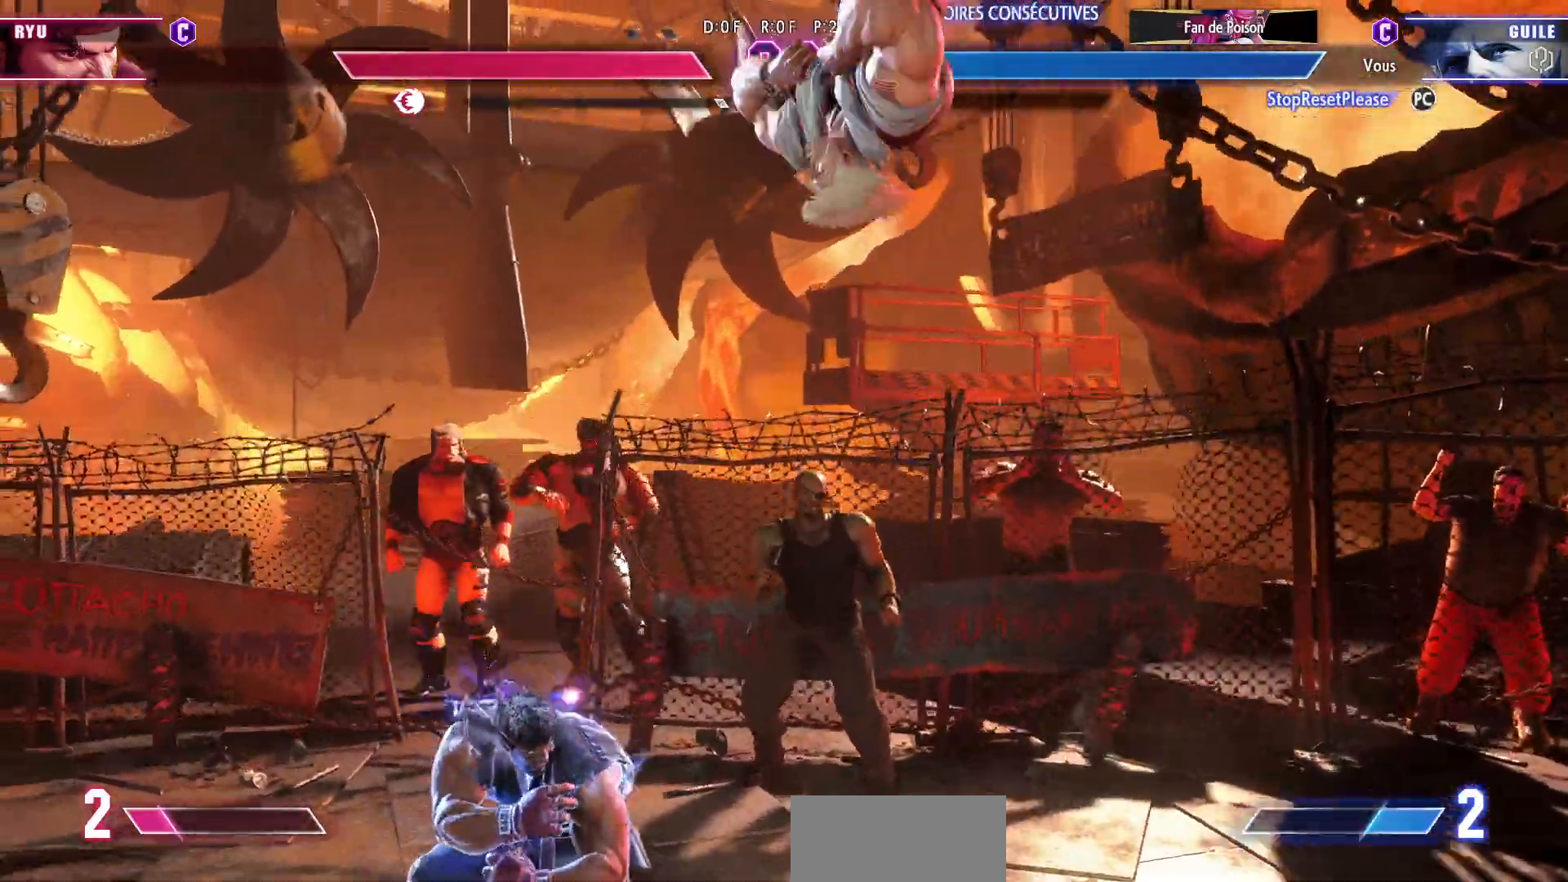
{"buttons": [], "left_stick": "down-right", "events": [[67, "R1", "down"], [167, "R1", "up"], [350, "left_stick", "down-right"]]}
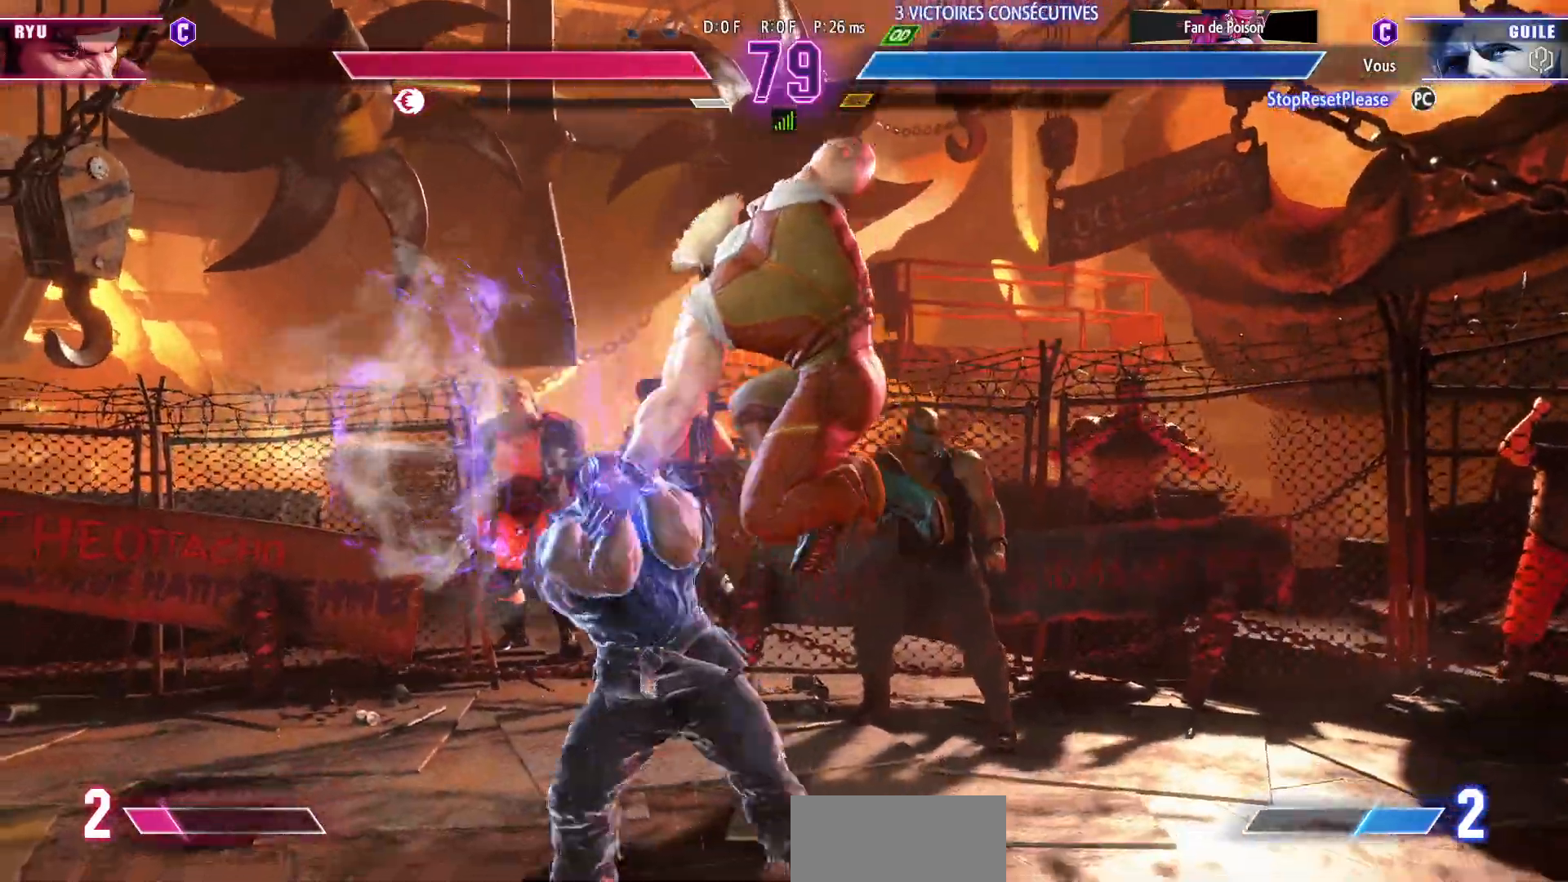
{"buttons": ["TRIANGLE"], "left_stick": "down-right", "events": [[83, "SQUARE", "down"], [150, "SQUARE", "up"], [450, "TRIANGLE", "down"]]}
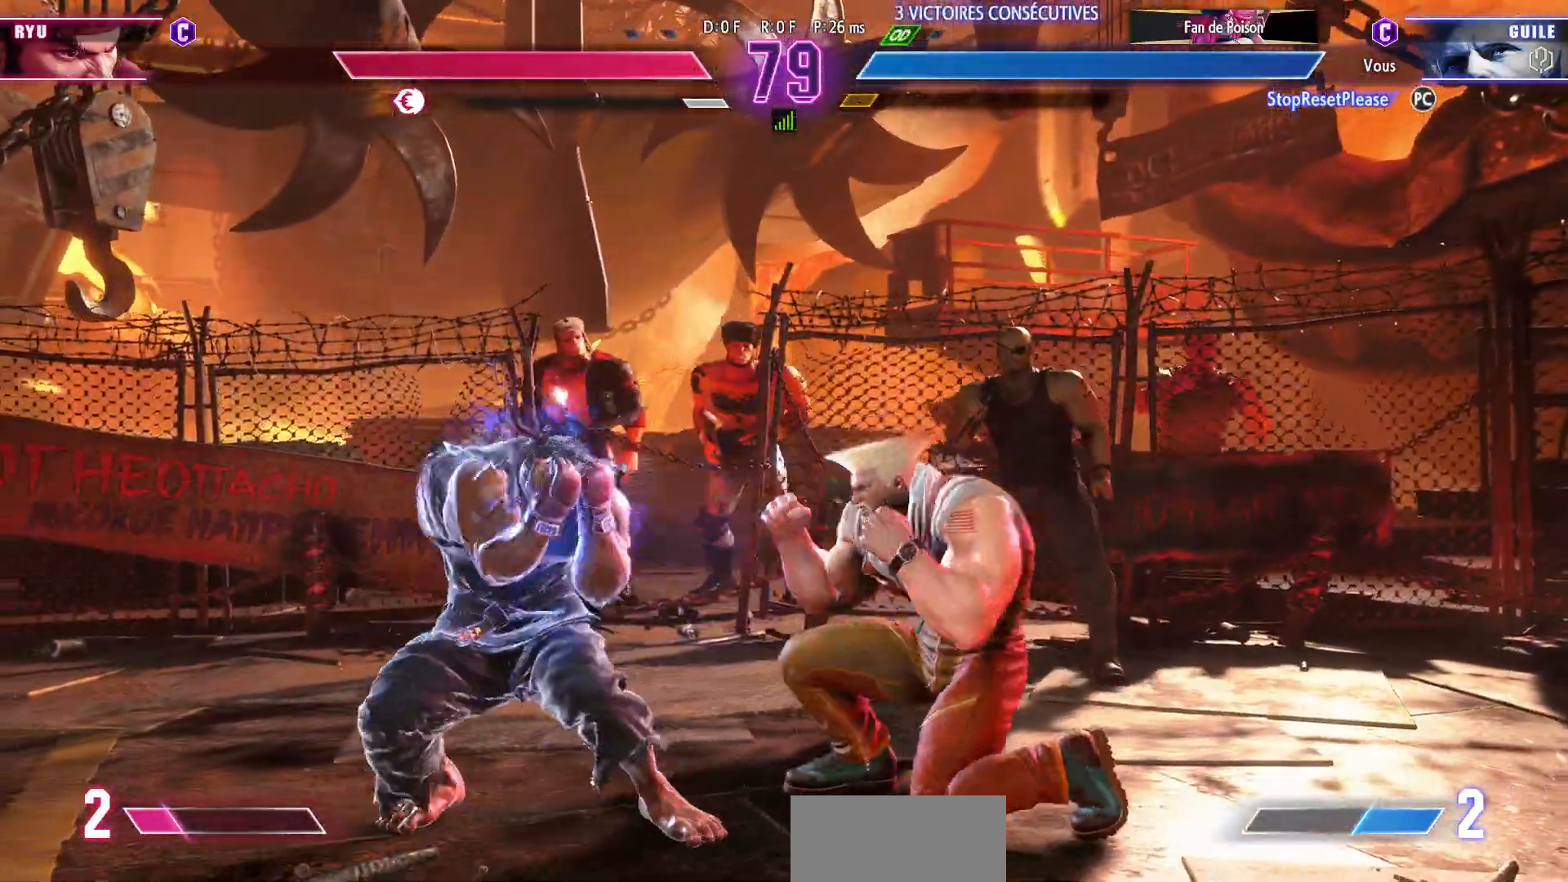
{"buttons": [], "left_stick": "down-right", "events": [[33, "TRIANGLE", "up"], [133, "TRIANGLE", "down"], [200, "TRIANGLE", "up"], [250, "TRIANGLE", "down"], [417, "TRIANGLE", "up"]]}
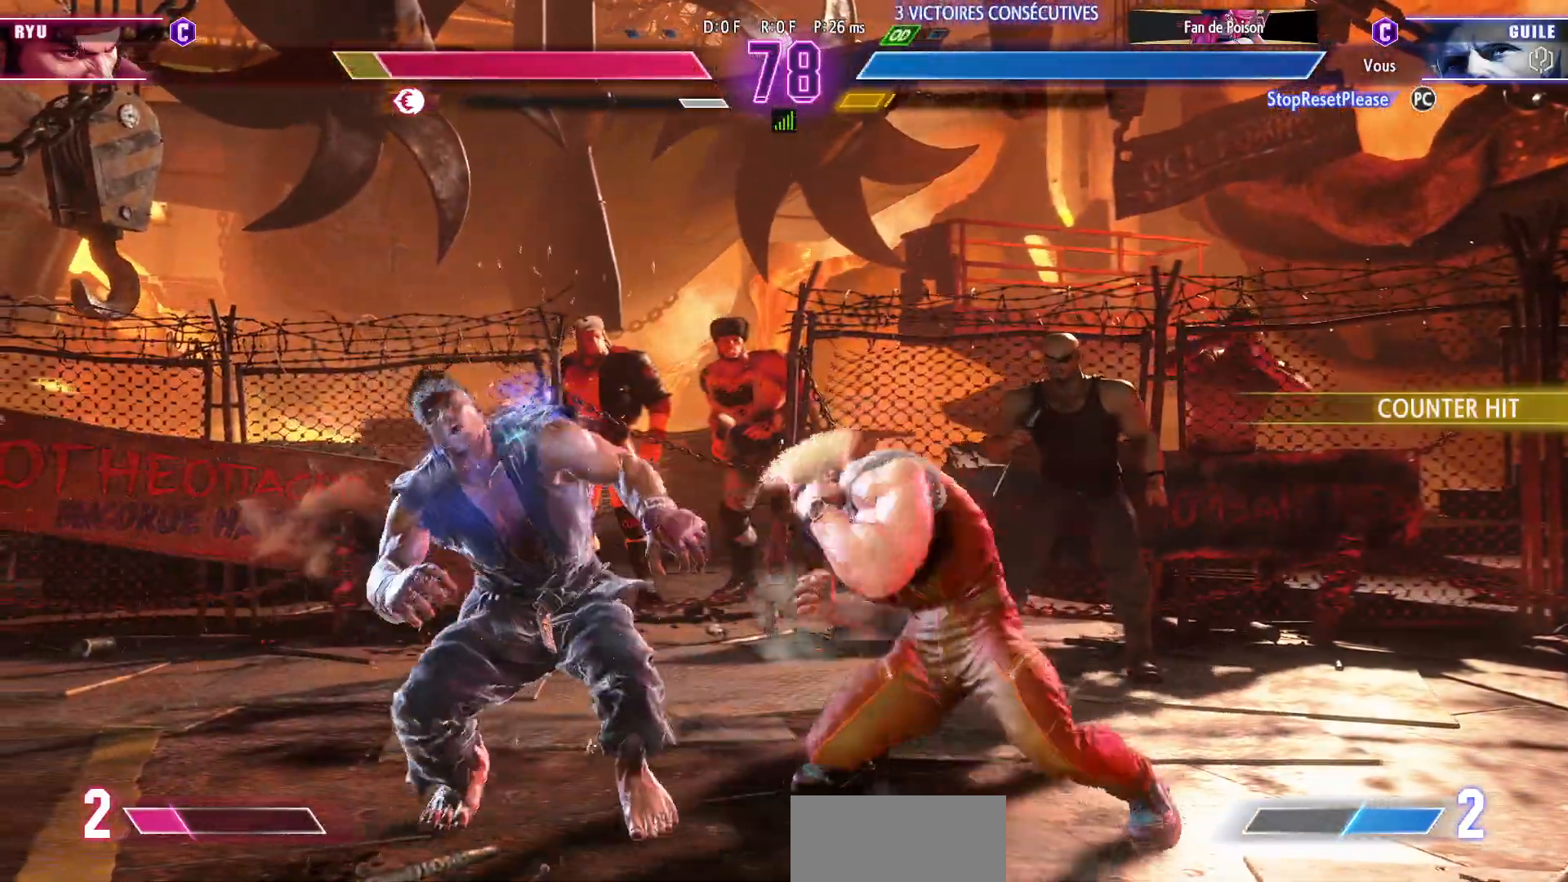
{"buttons": [], "left_stick": "down-right", "events": [[100, "left_stick", "left"], [117, "R1", "down"], [233, "R1", "up"], [250, "left_stick", "center"], [300, "left_stick", "down-right"]]}
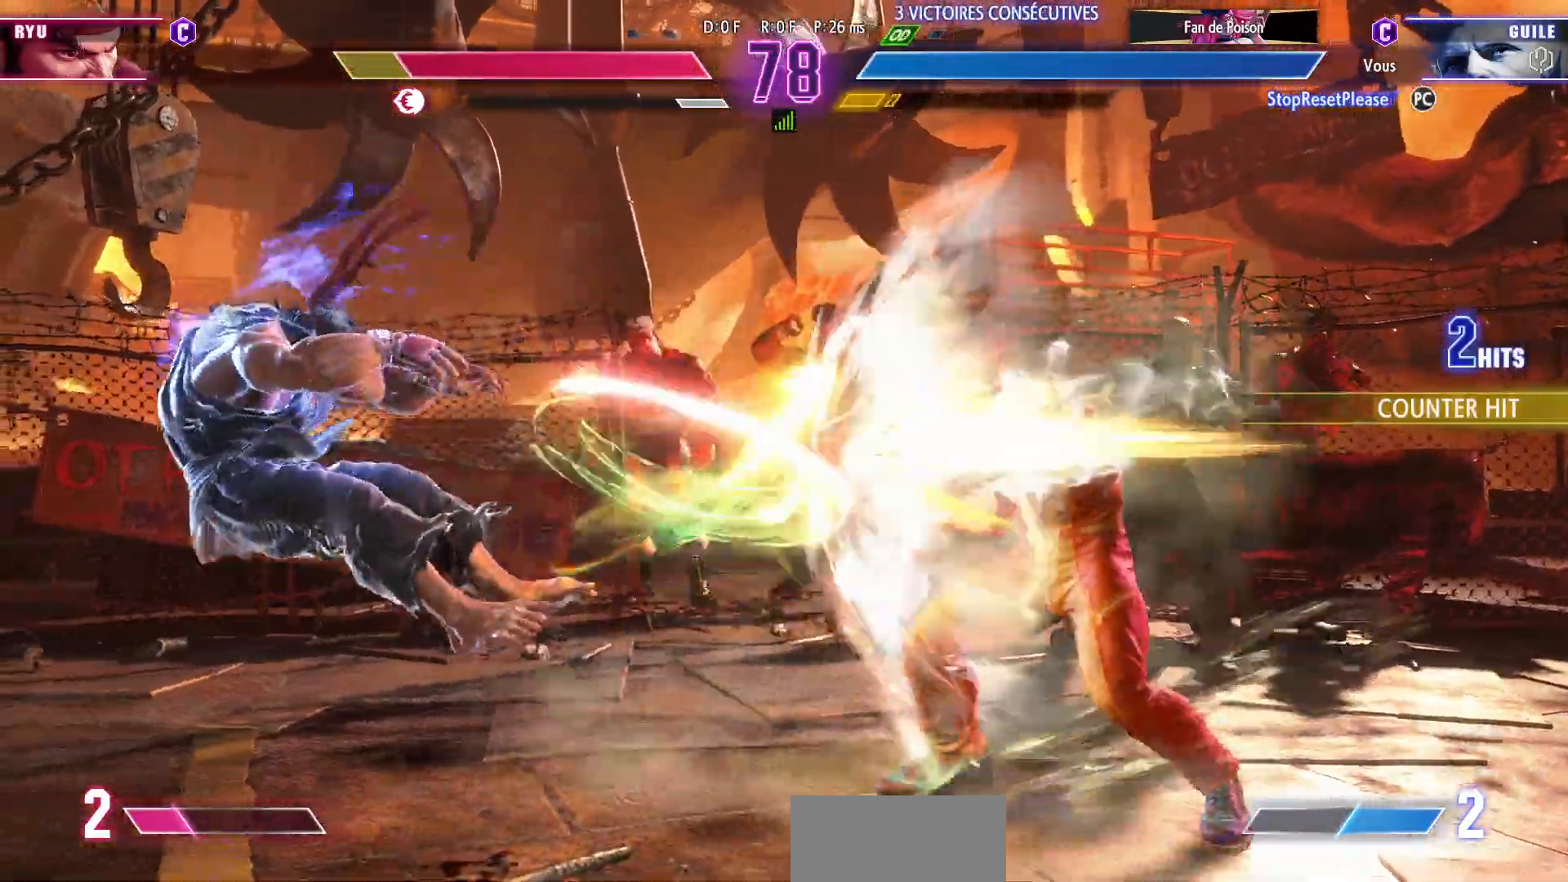
{"buttons": [], "left_stick": "center", "events": [[100, "left_stick", "center"], [183, "left_stick", "left"], [250, "CIRCLE", "down"], [250, "TRIANGLE", "down"], [250, "left_stick", "center"], [333, "left_stick", "left"], [383, "left_stick", "center"], [500, "CIRCLE", "up"], [500, "TRIANGLE", "up"]]}
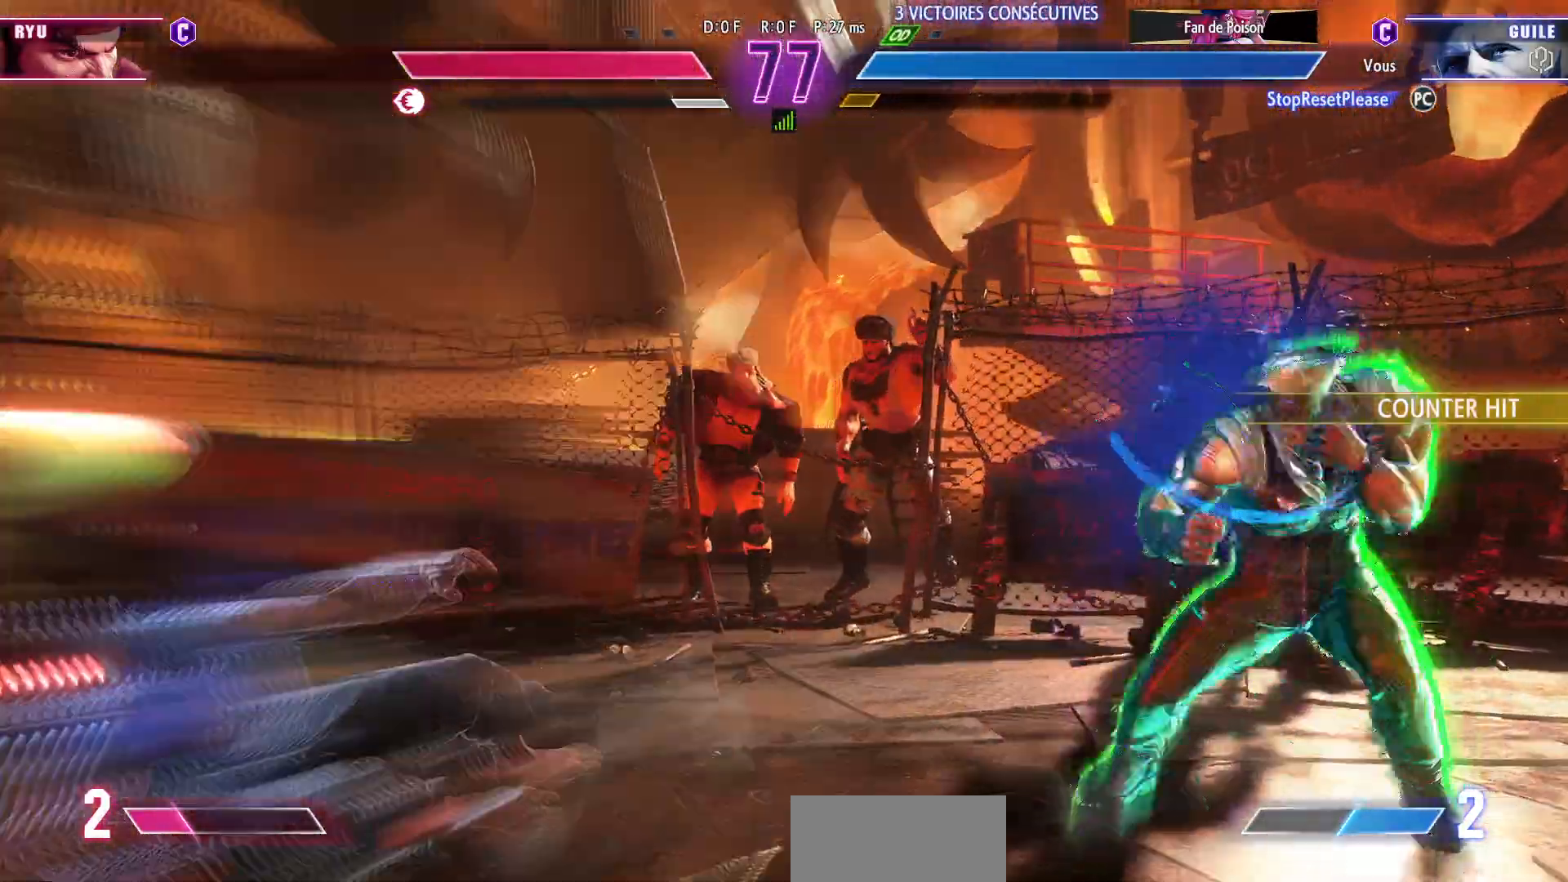
{"buttons": [], "left_stick": "right", "events": [[200, "left_stick", "right"], [283, "SQUARE", "down"], [367, "SQUARE", "up"]]}
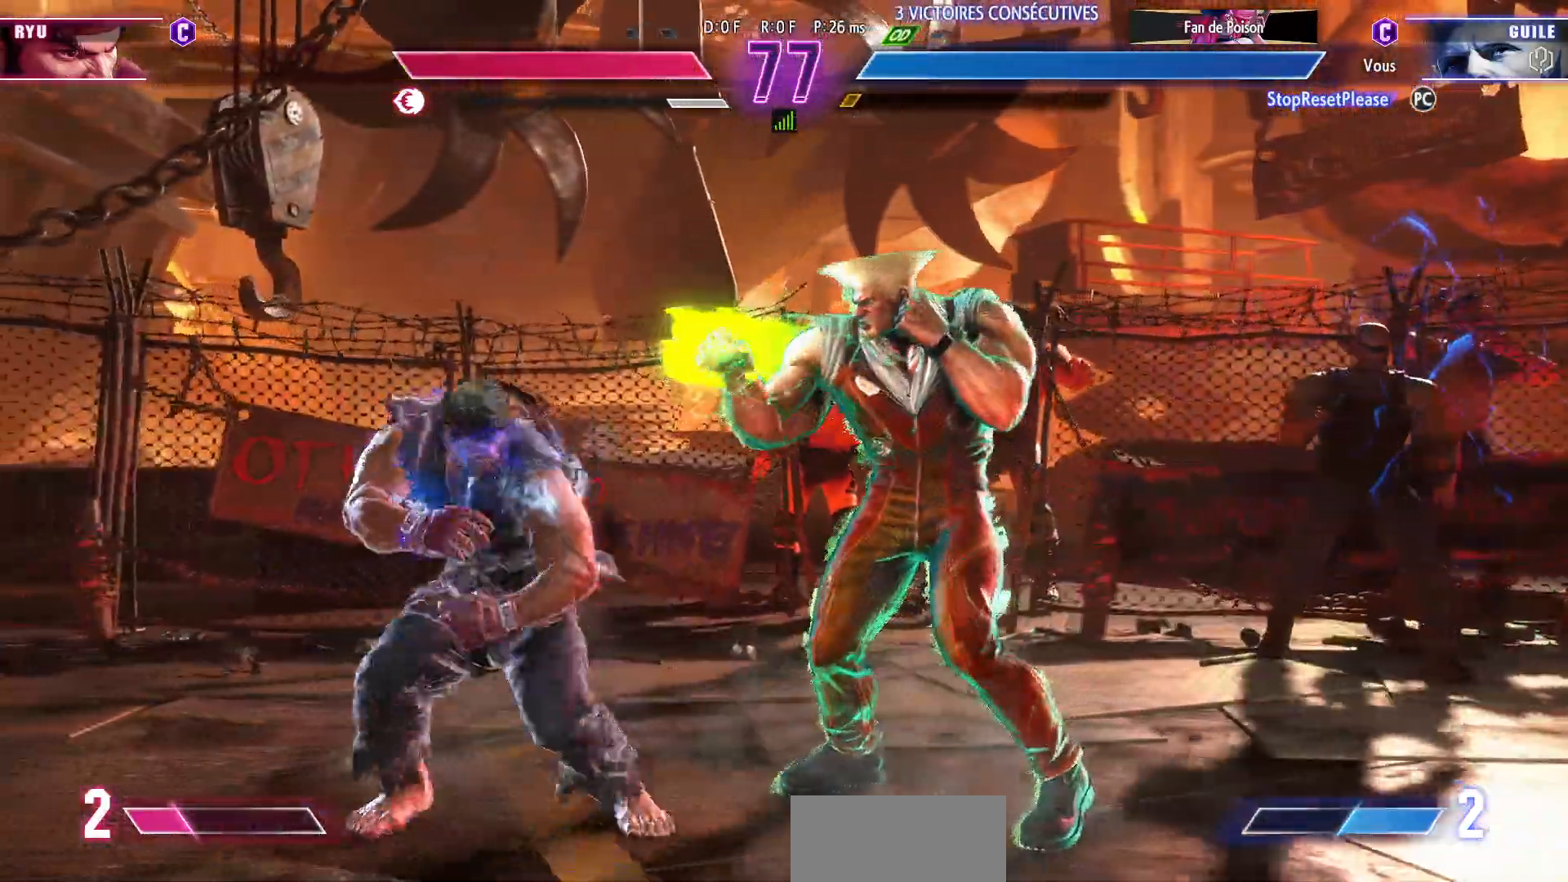
{"buttons": [], "left_stick": "right", "events": [[117, "TRIANGLE", "down"], [150, "left_stick", "down-right"], [250, "TRIANGLE", "up"], [317, "left_stick", "right"]]}
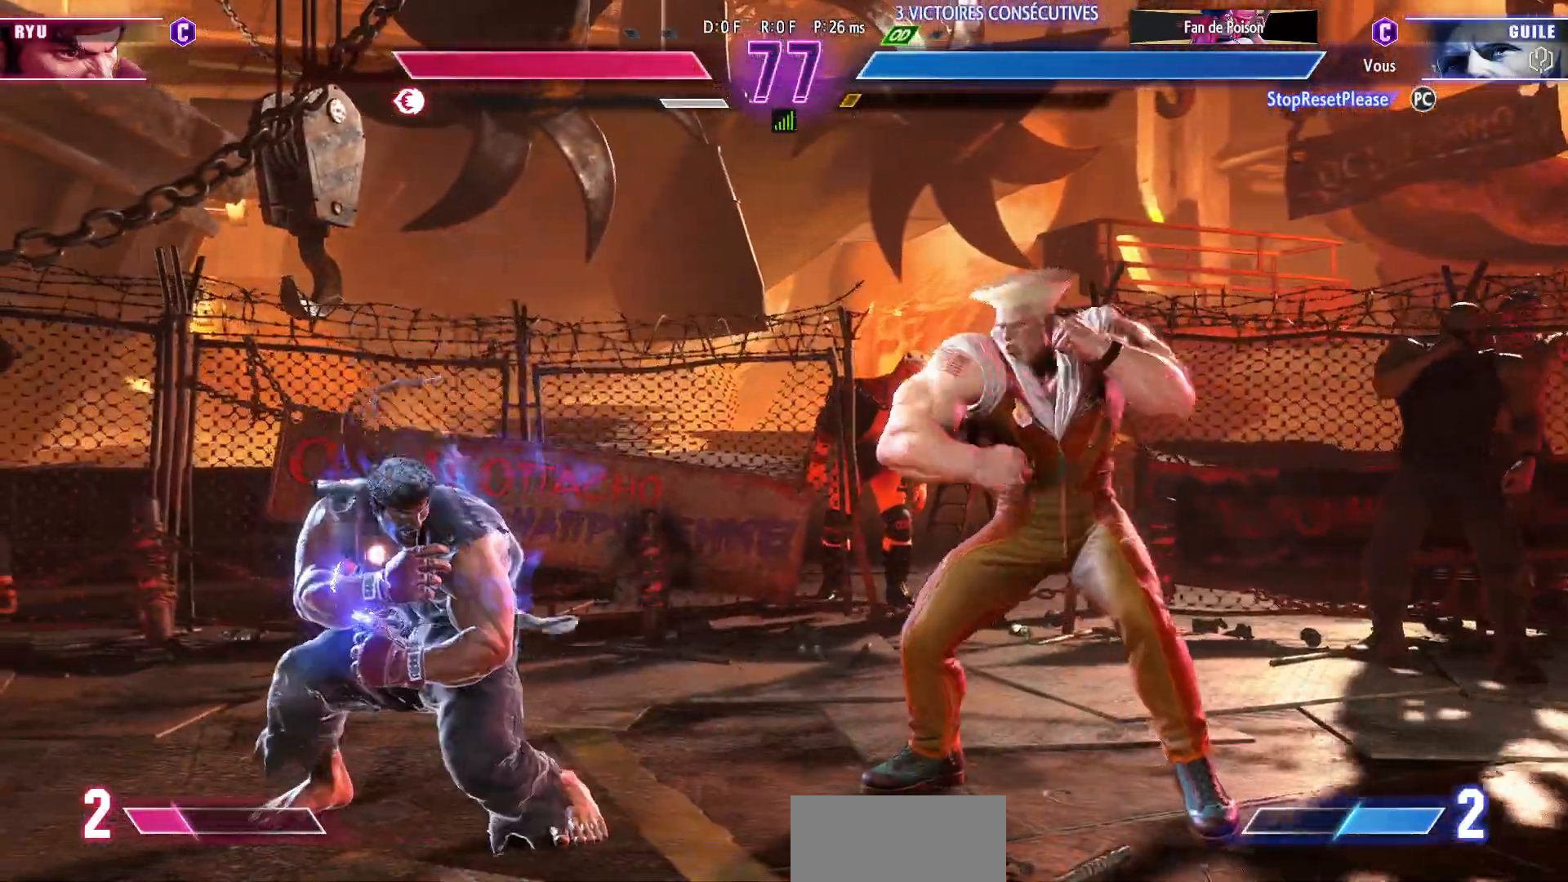
{"buttons": [], "left_stick": "center", "events": [[333, "left_stick", "up-left"], [467, "left_stick", "center"]]}
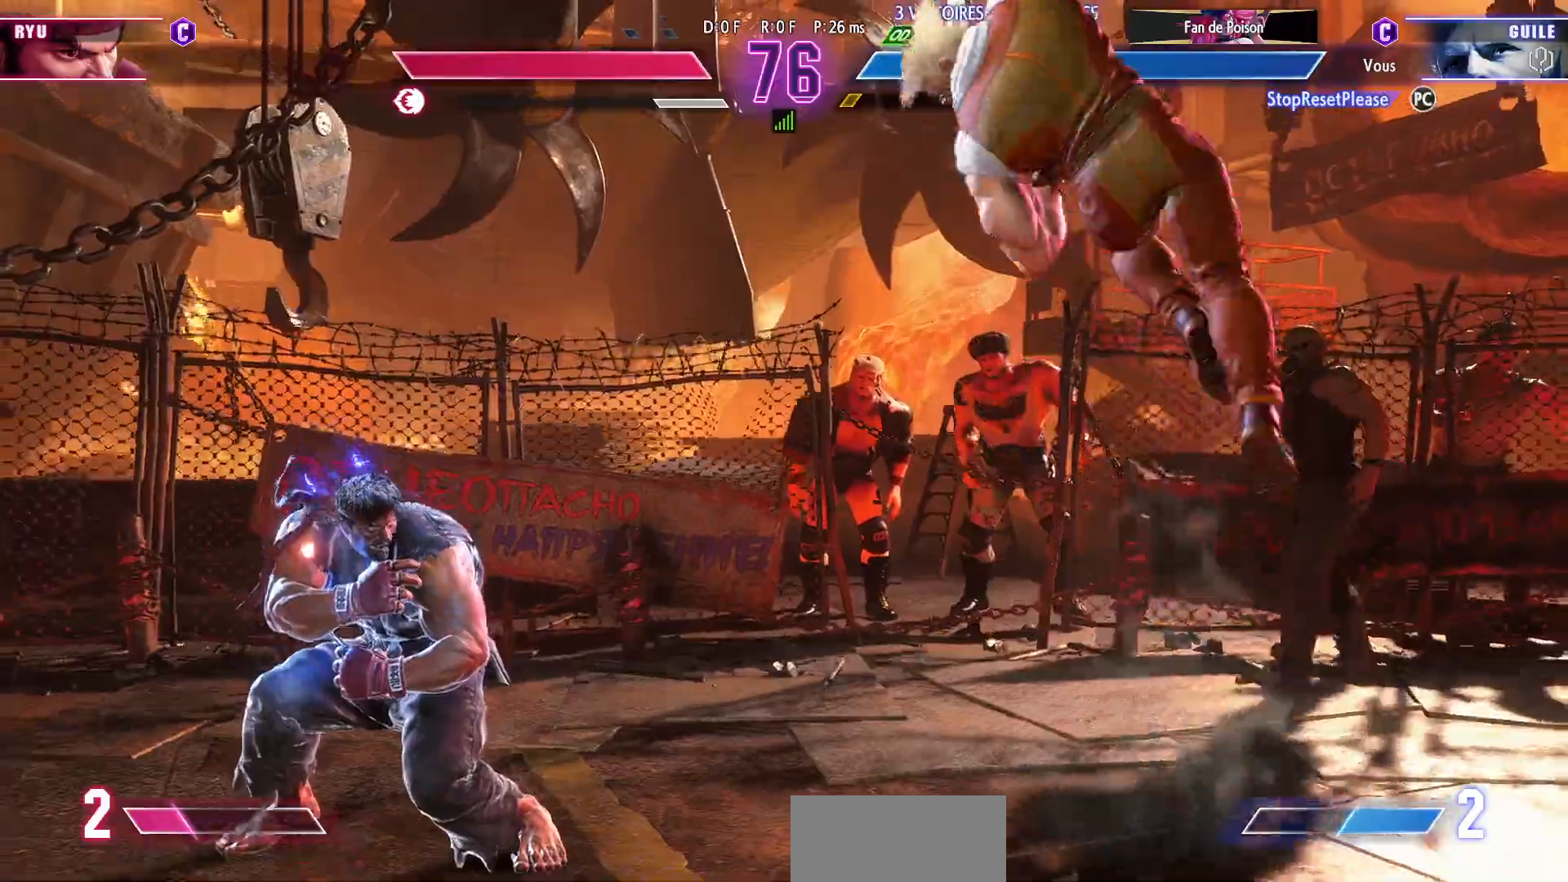
{"buttons": [], "left_stick": "right", "events": [[267, "R1", "down"], [367, "R1", "up"], [467, "left_stick", "right"]]}
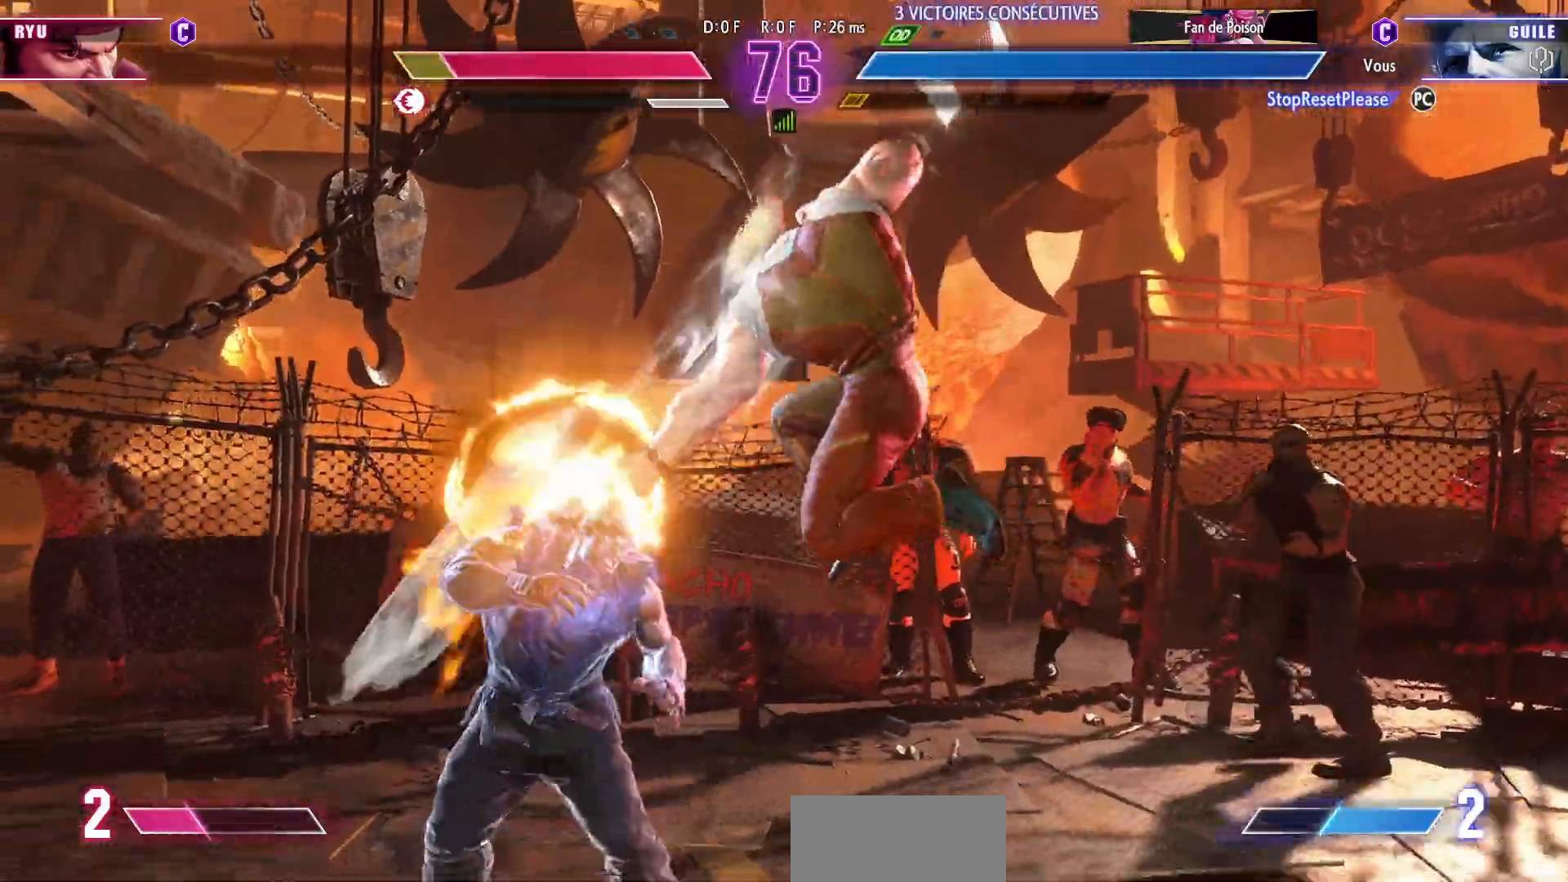
{"buttons": ["R2"], "left_stick": "right", "events": [[500, "R2", "down"]]}
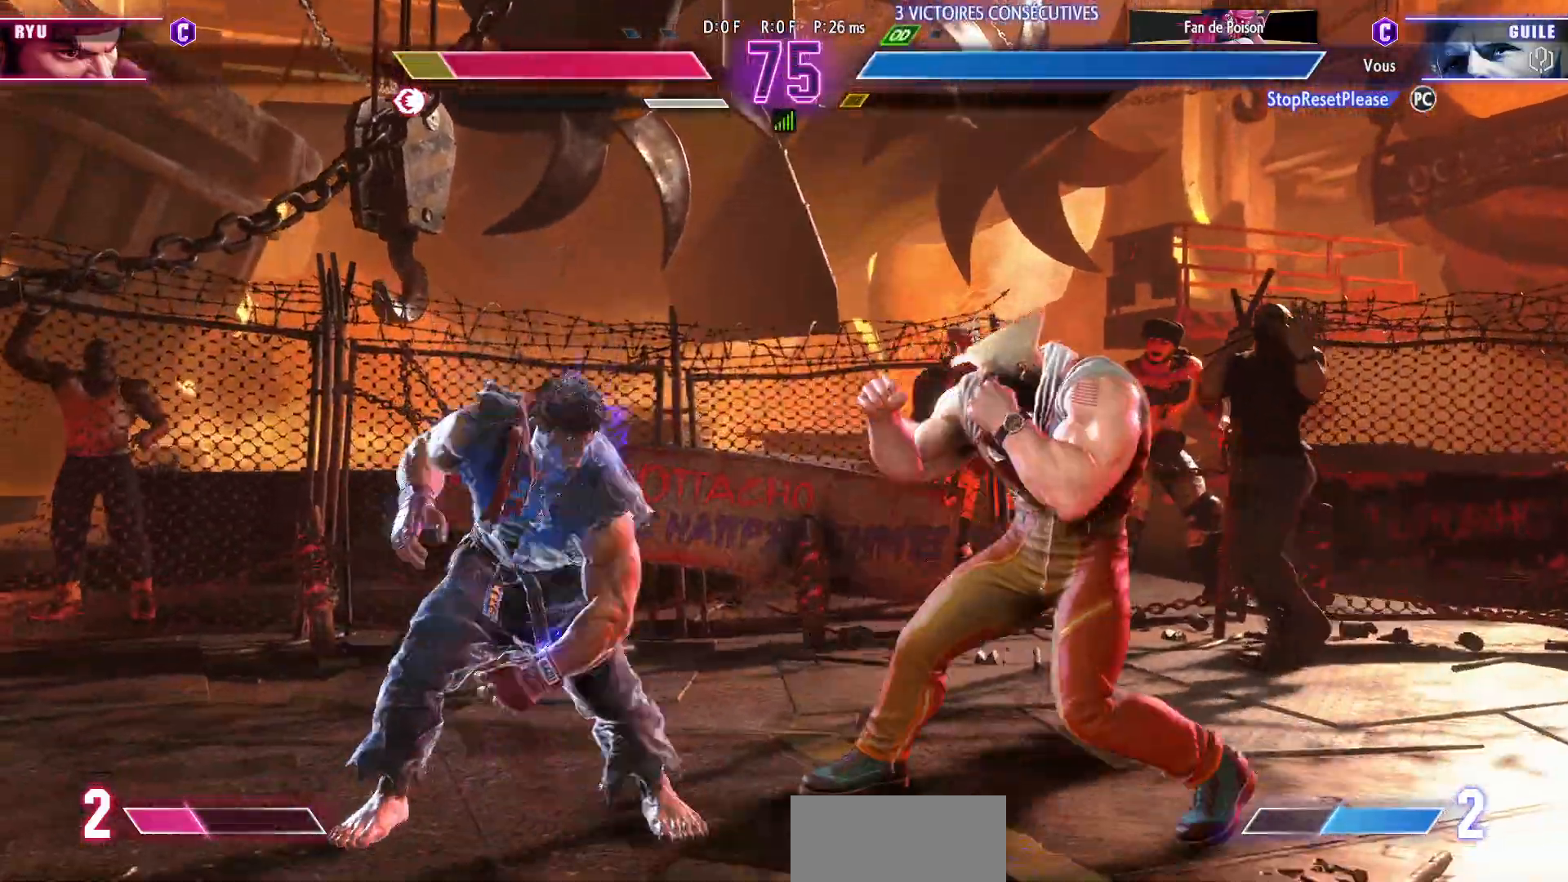
{"buttons": [], "left_stick": "center", "events": [[67, "R2", "up"], [100, "left_stick", "down"], [367, "left_stick", "right"], [400, "R1", "down"], [433, "left_stick", "center"], [450, "R1", "up"]]}
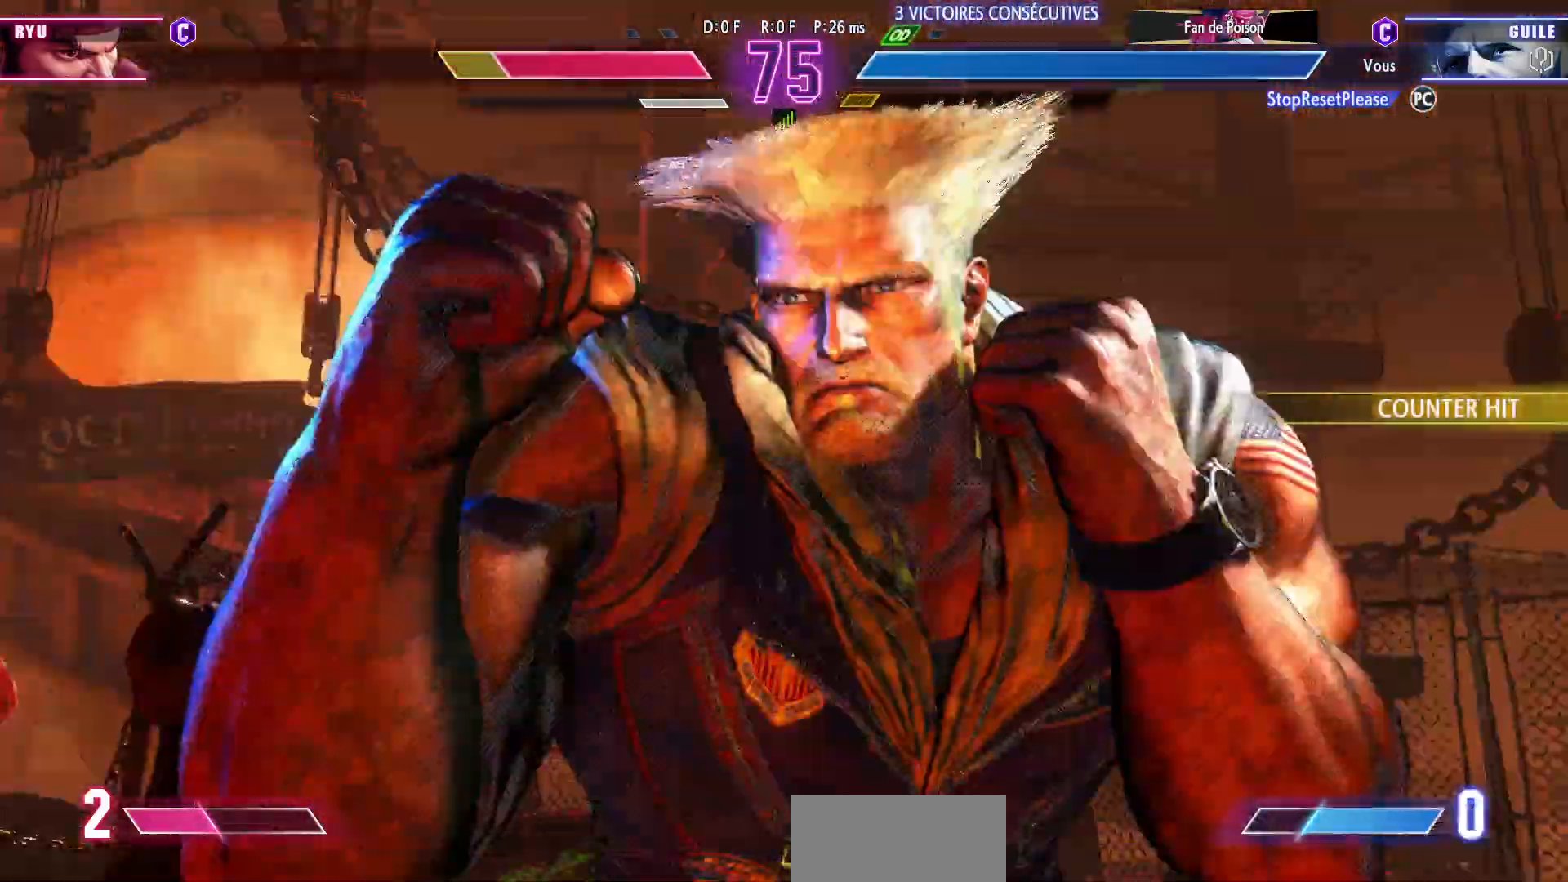
{"buttons": [], "left_stick": "right", "events": [[233, "left_stick", "right"]]}
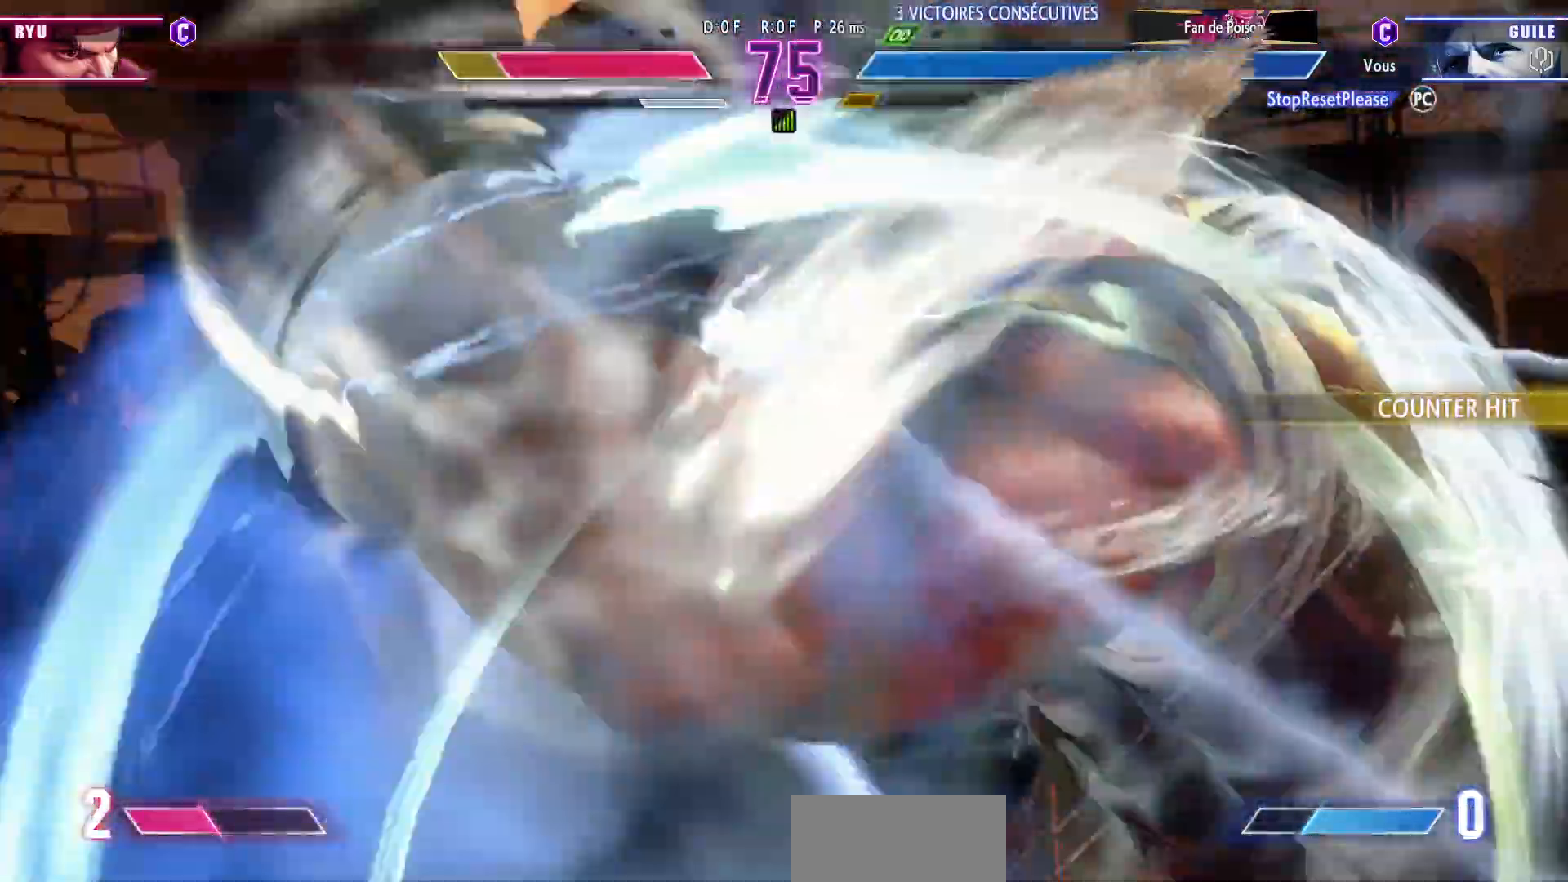
{"buttons": [], "left_stick": "right", "events": []}
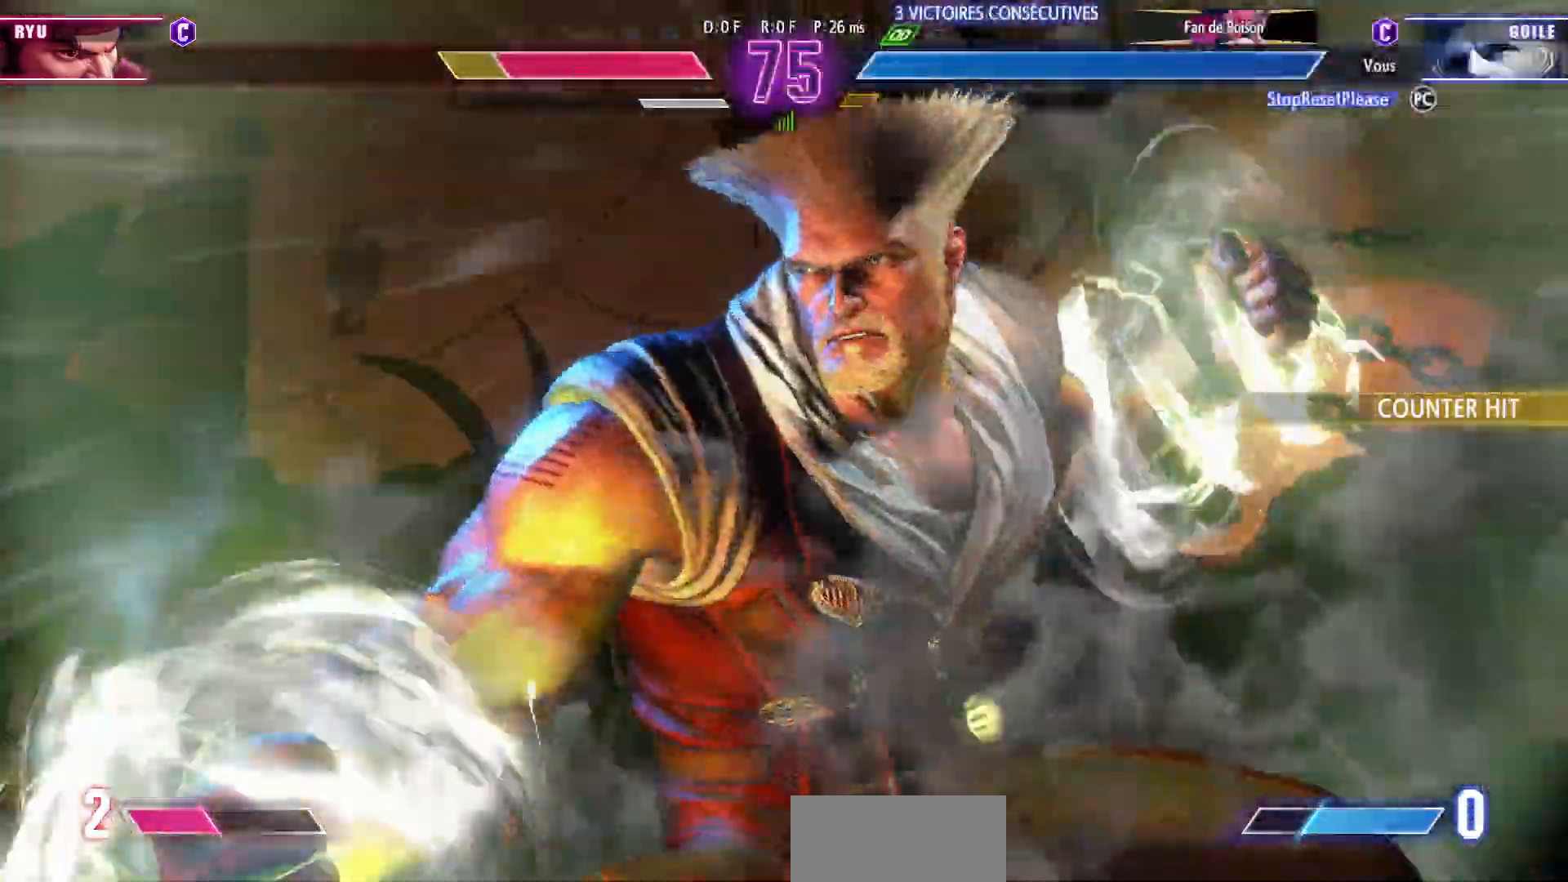
{"buttons": [], "left_stick": "right", "events": []}
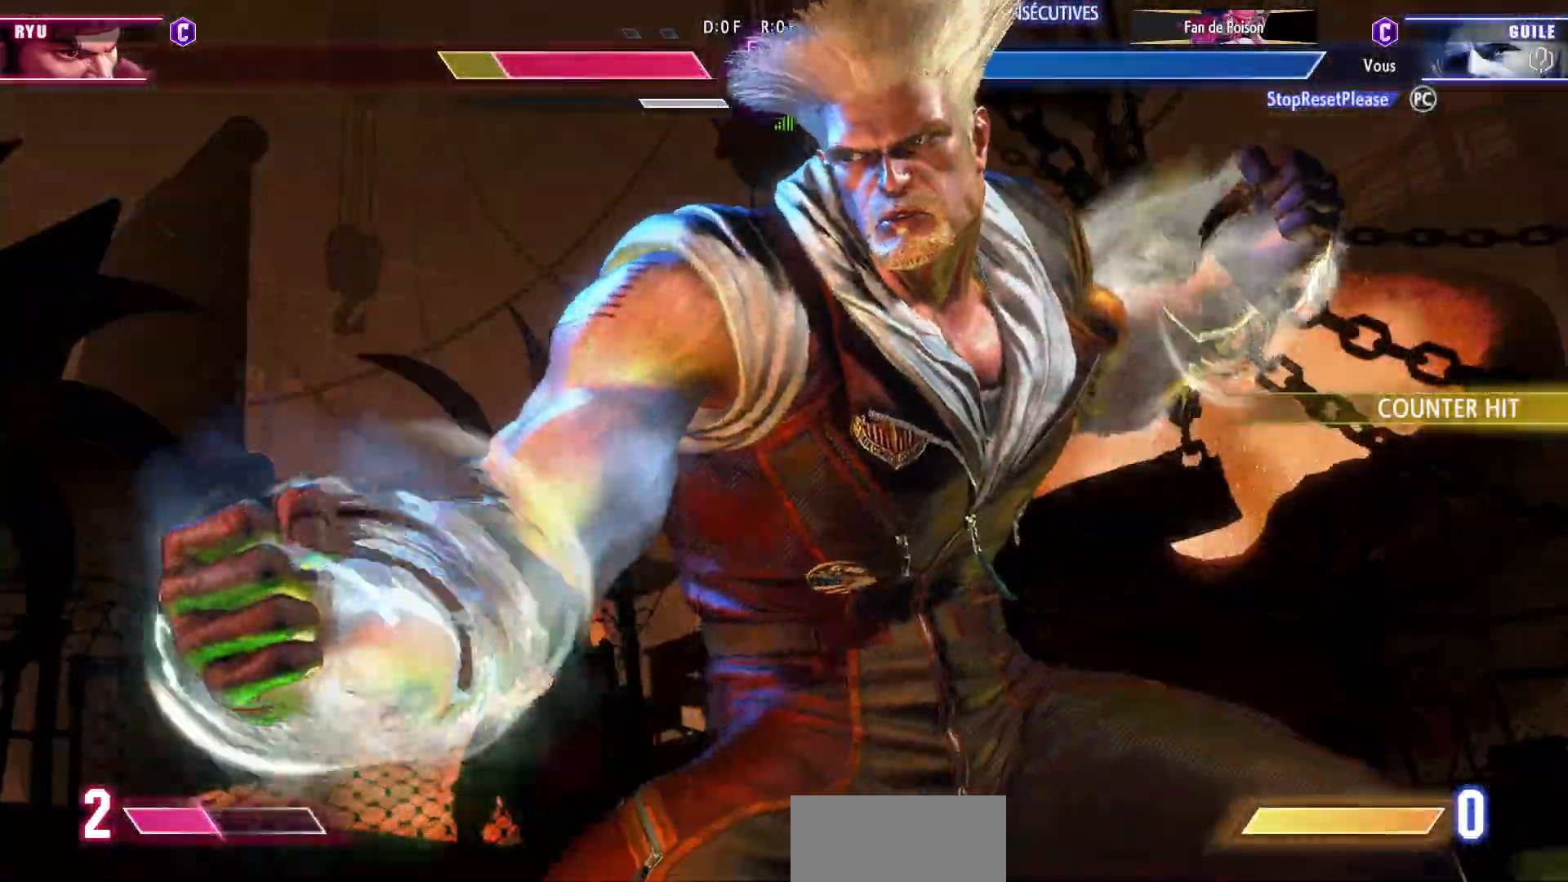
{"buttons": ["R1"], "left_stick": "right", "events": [[467, "R1", "down"]]}
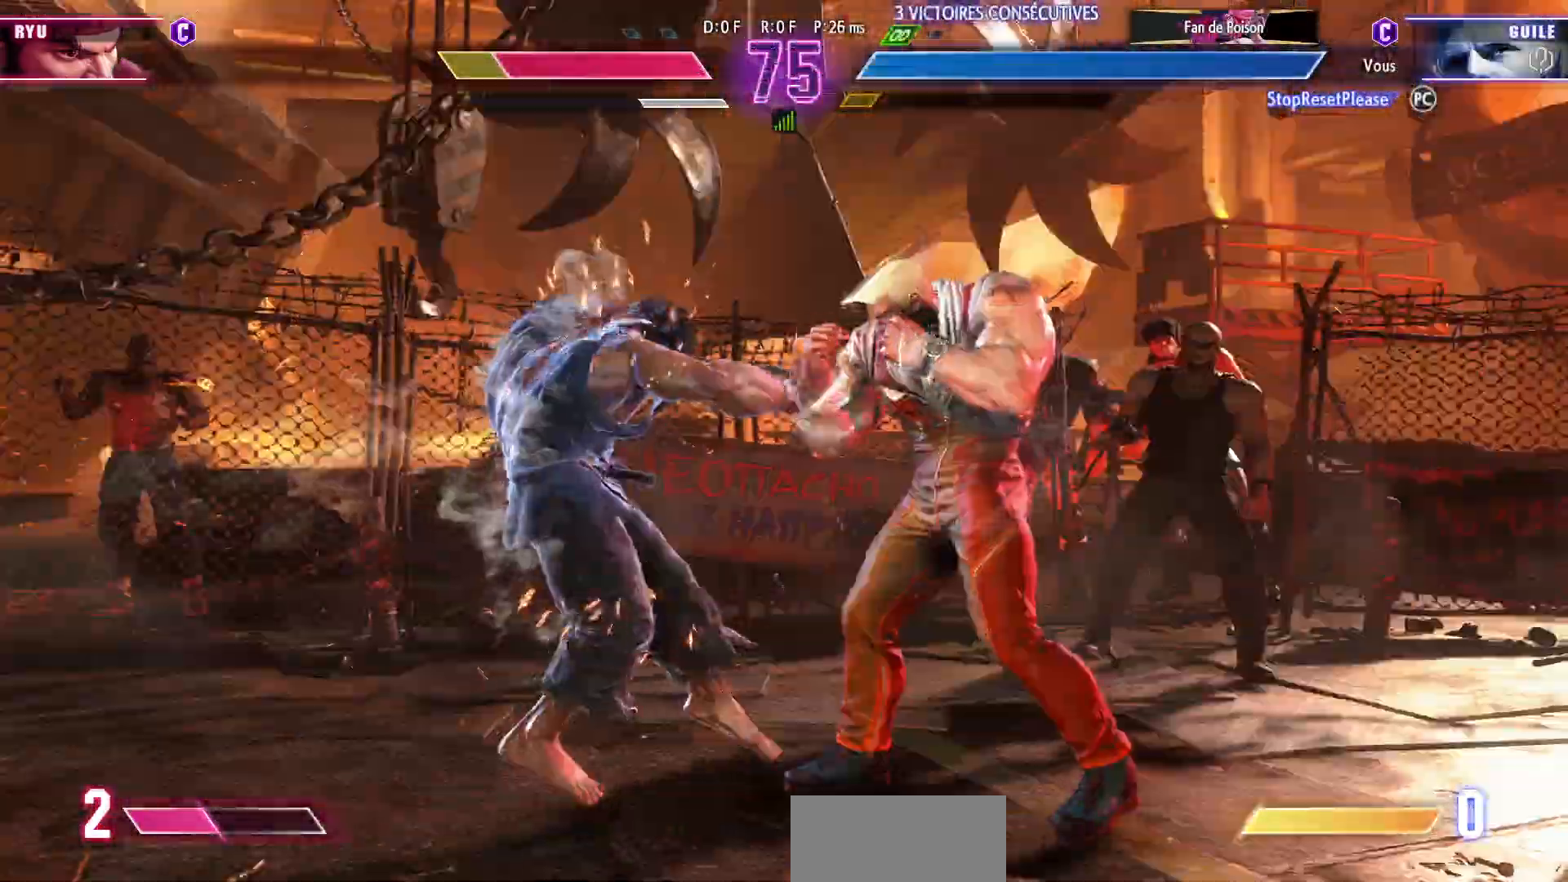
{"buttons": ["SQUARE"], "left_stick": "left", "events": [[100, "R1", "up"], [217, "left_stick", "left"], [283, "SQUARE", "down"], [283, "TRIANGLE", "down"], [350, "SQUARE", "up"], [350, "TRIANGLE", "up"], [500, "SQUARE", "down"]]}
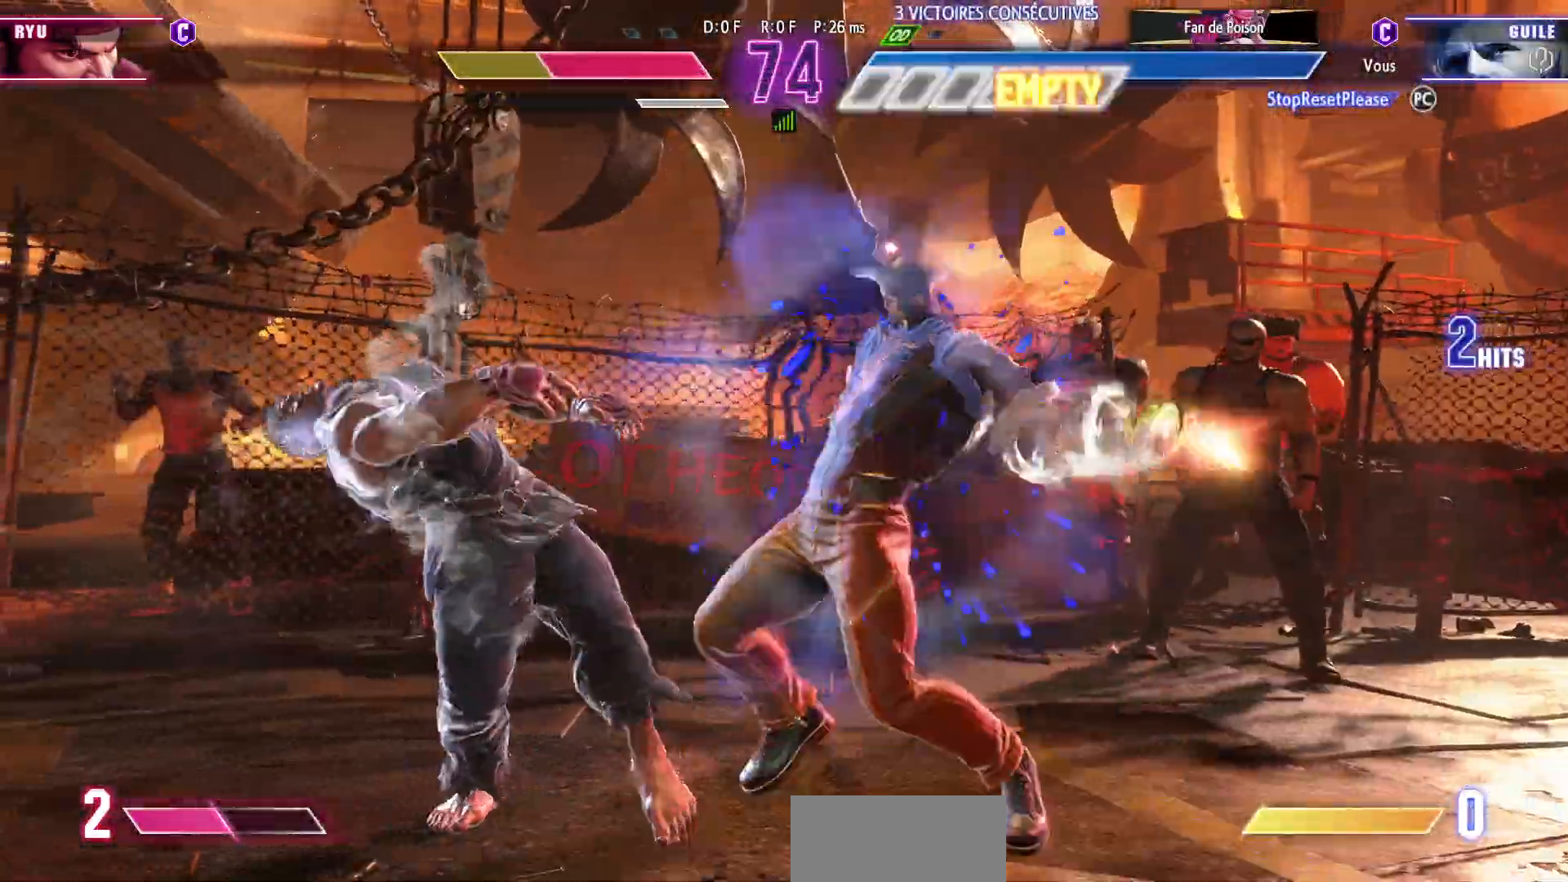
{"buttons": [], "left_stick": "left", "events": [[67, "SQUARE", "up"], [150, "SQUARE", "down"], [200, "SQUARE", "up"], [300, "SQUARE", "down"], [333, "SQUARE", "up"], [433, "SQUARE", "down"], [500, "SQUARE", "up"]]}
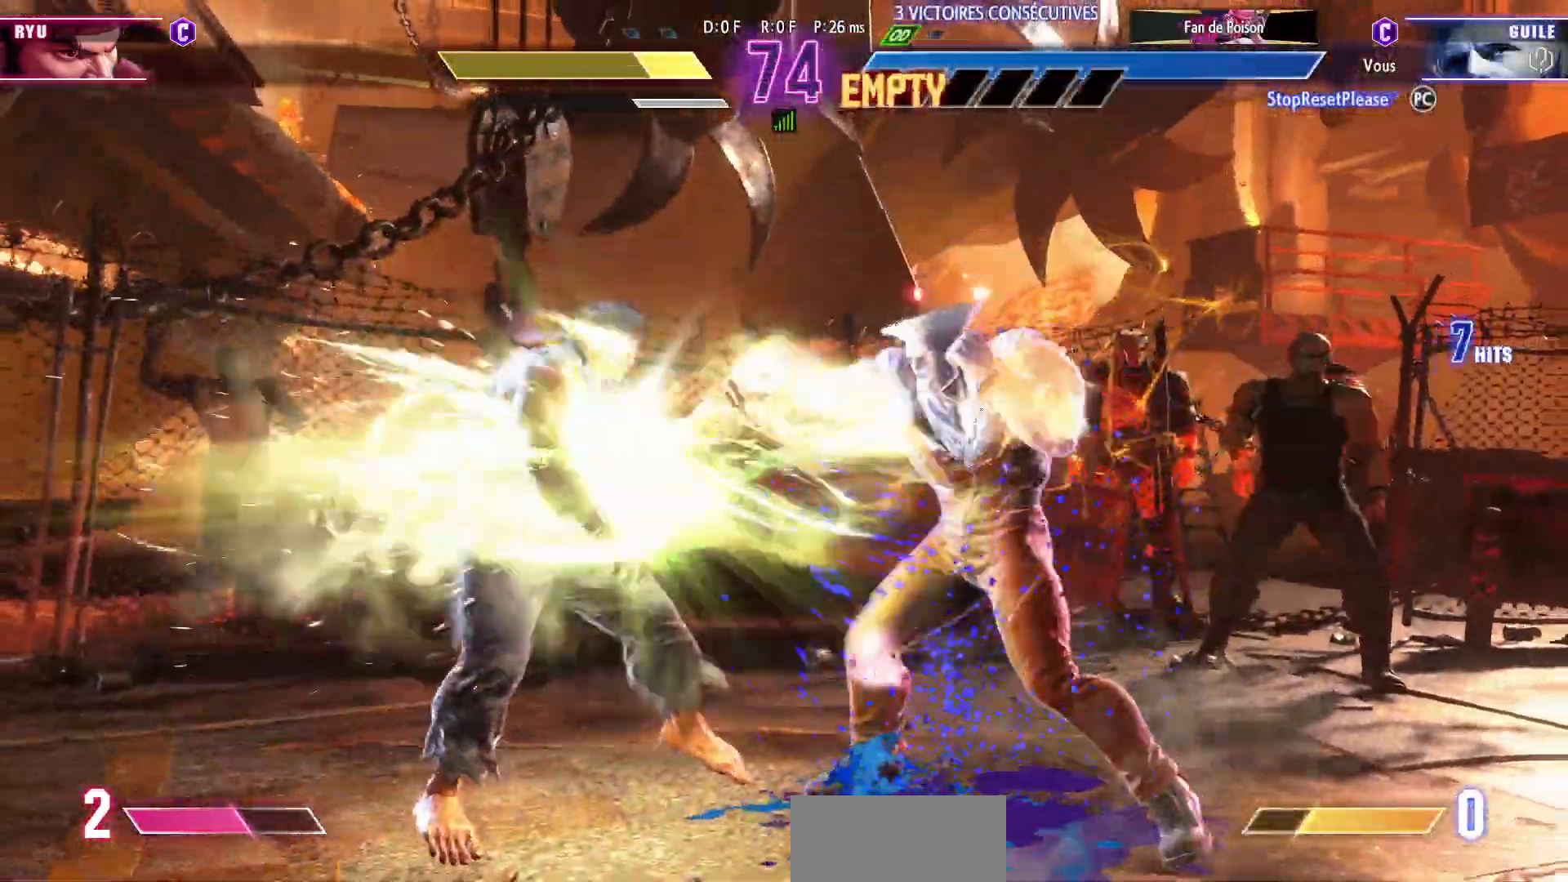
{"buttons": [], "left_stick": "center", "events": [[50, "SQUARE", "down"], [83, "TRIANGLE", "down"], [100, "TRIANGLE", "up"], [150, "SQUARE", "up"], [217, "left_stick", "center"], [400, "left_stick", "left"], [467, "left_stick", "center"]]}
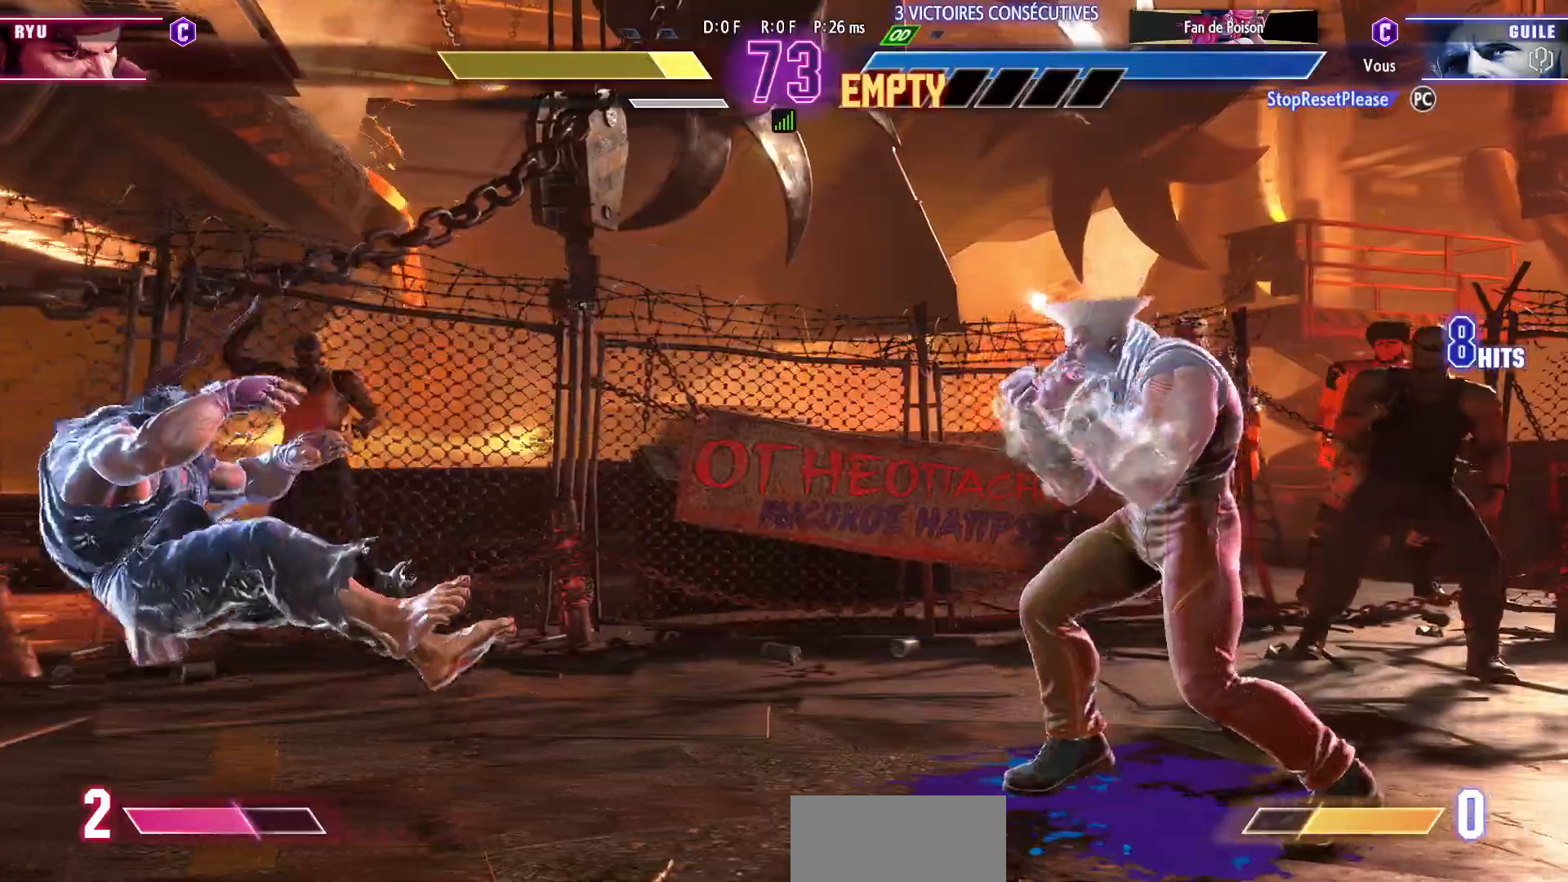
{"buttons": [], "left_stick": "left", "events": [[33, "left_stick", "left"]]}
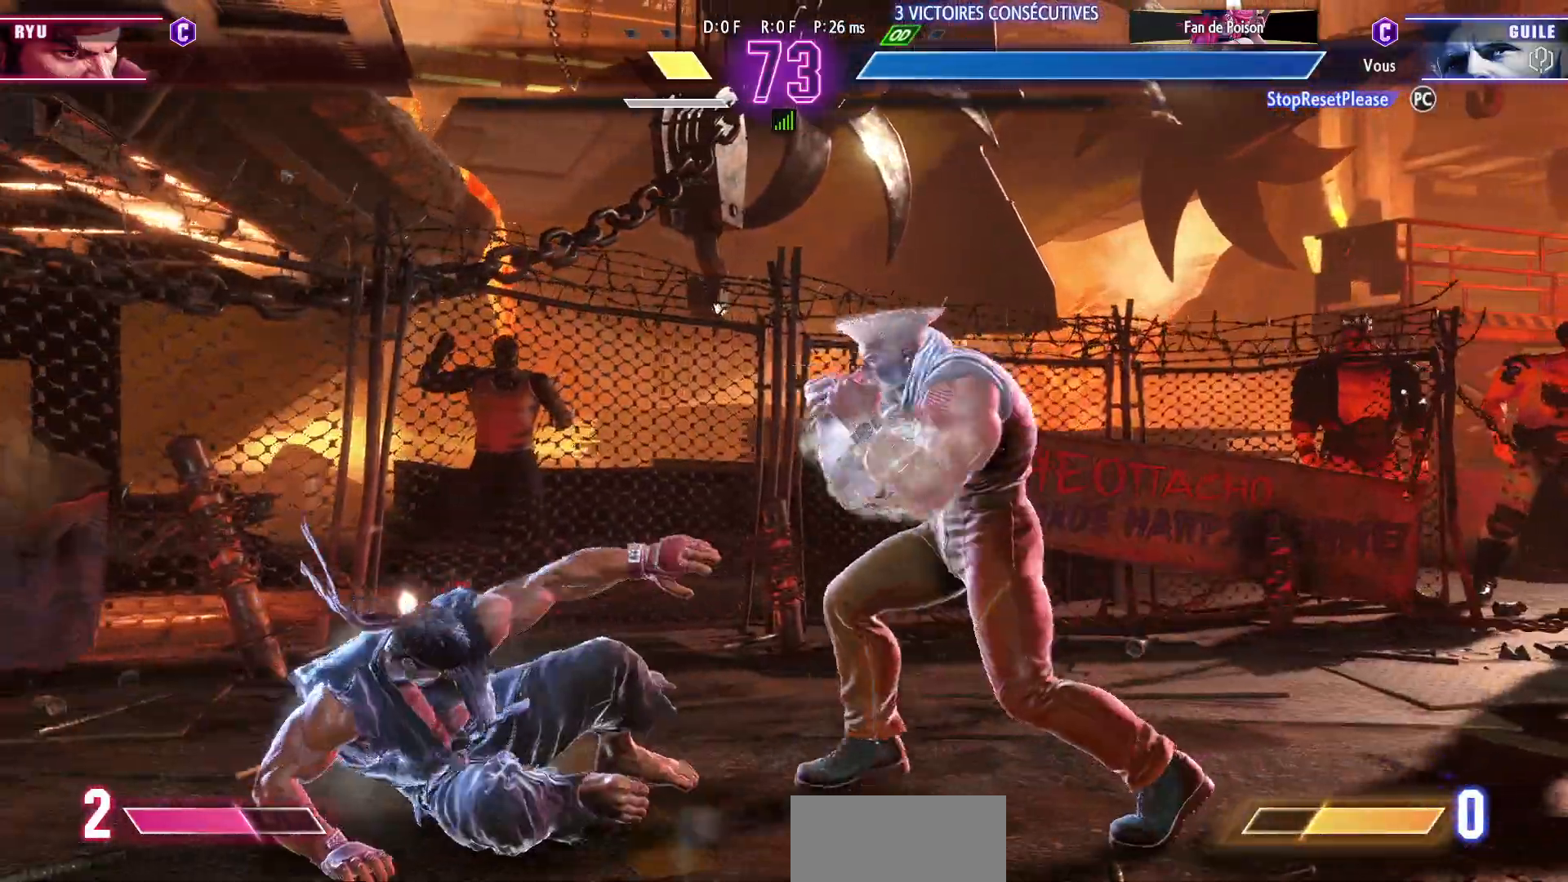
{"buttons": [], "left_stick": "right", "events": [[67, "left_stick", "right"]]}